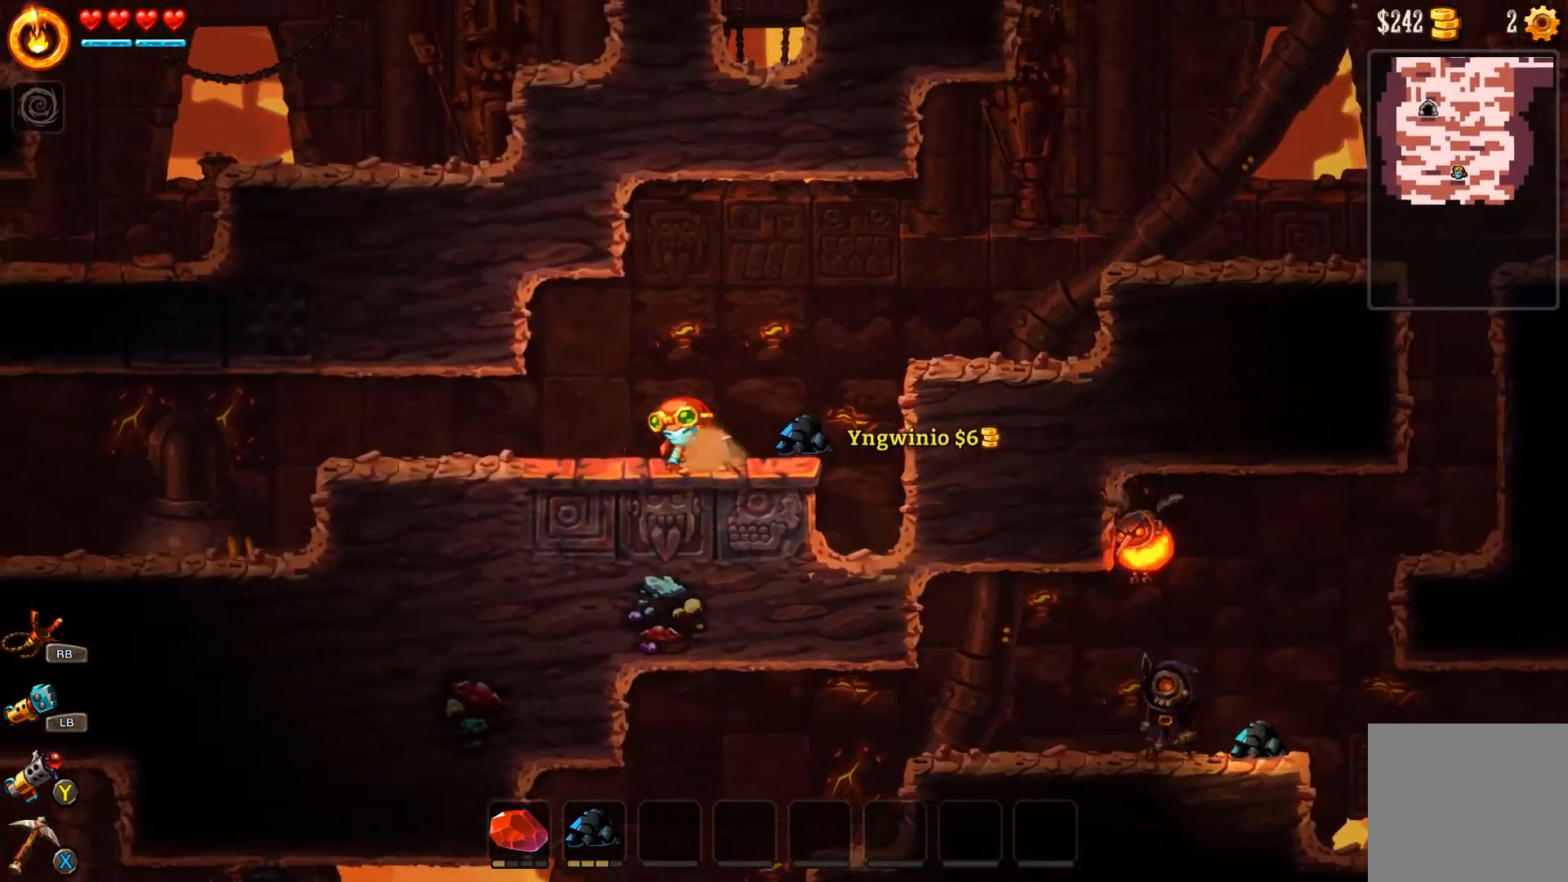
Gameplay with a controller (Xbox layout); each line is a JSON object with the inputs held at the frame after it. "events" lists button and stick changes between this image and that frame as [ms after this image, input, new state], when the widget could be followed in between. Not read: L2.
{"buttons": [], "left_stick": "down", "right_stick": "center", "events": [[500, "left_stick", "down"]]}
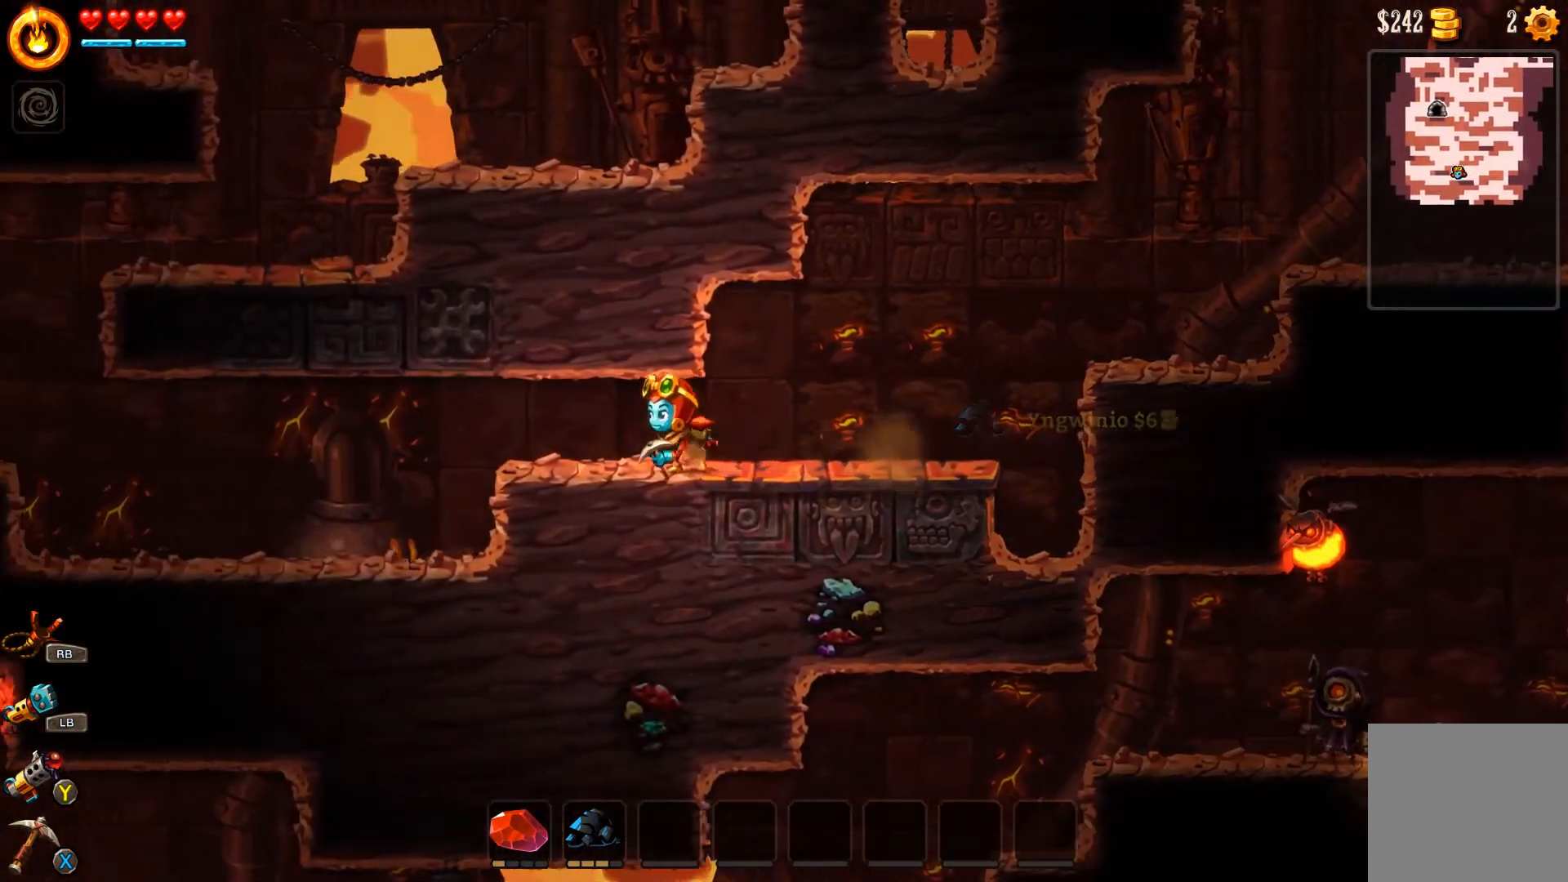
{"buttons": [], "left_stick": "down", "right_stick": "center", "events": [[67, "X", "down"], [133, "X", "up"]]}
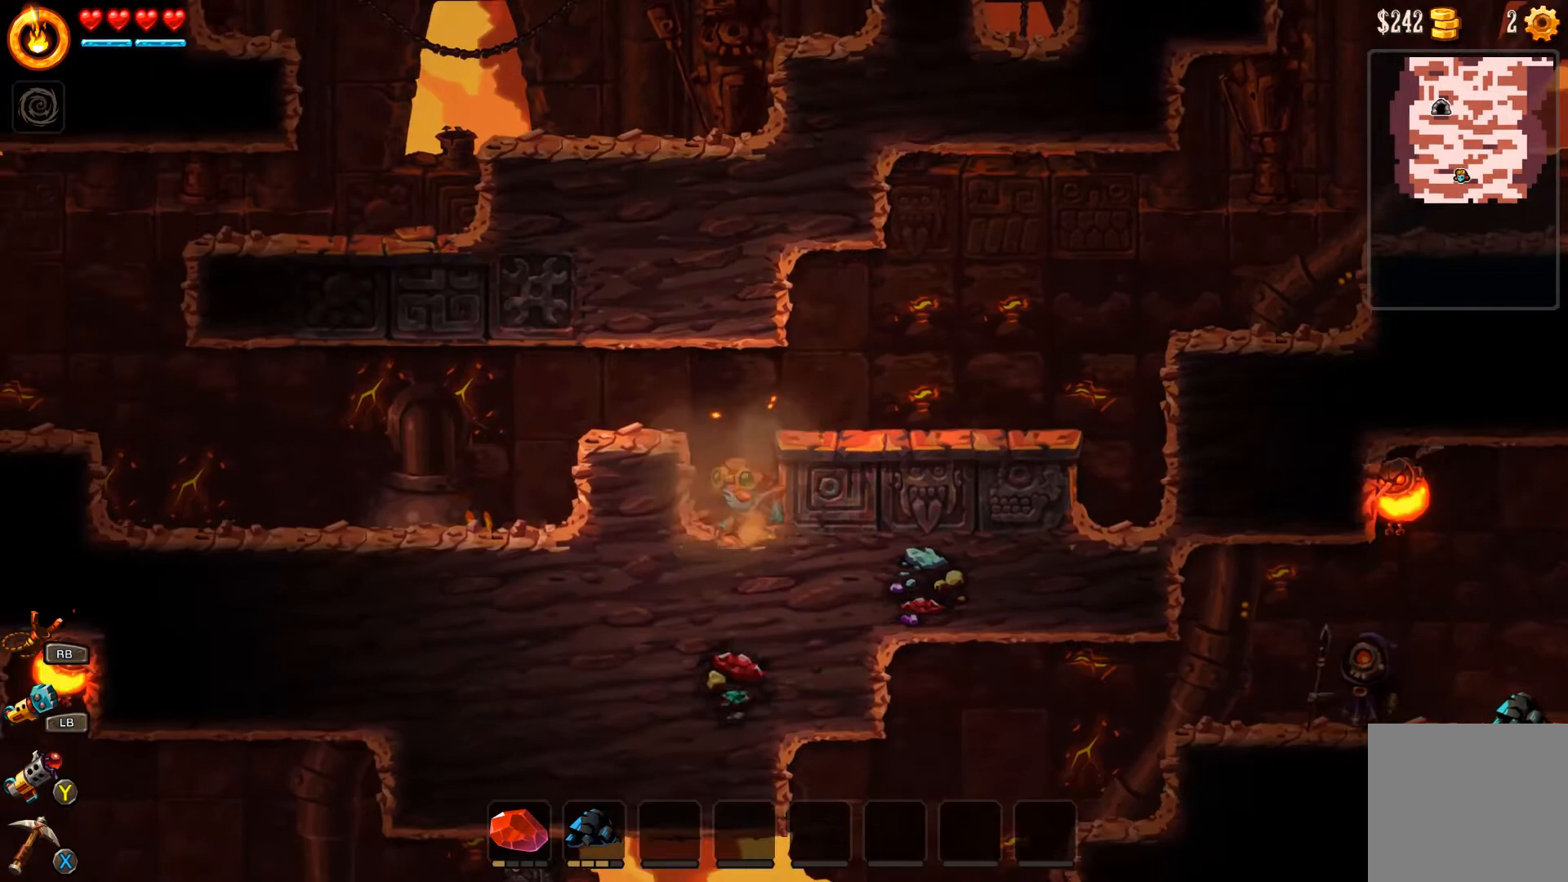
{"buttons": [], "left_stick": "right", "right_stick": "center", "events": [[100, "X", "down"], [200, "X", "up"], [433, "left_stick", "right"]]}
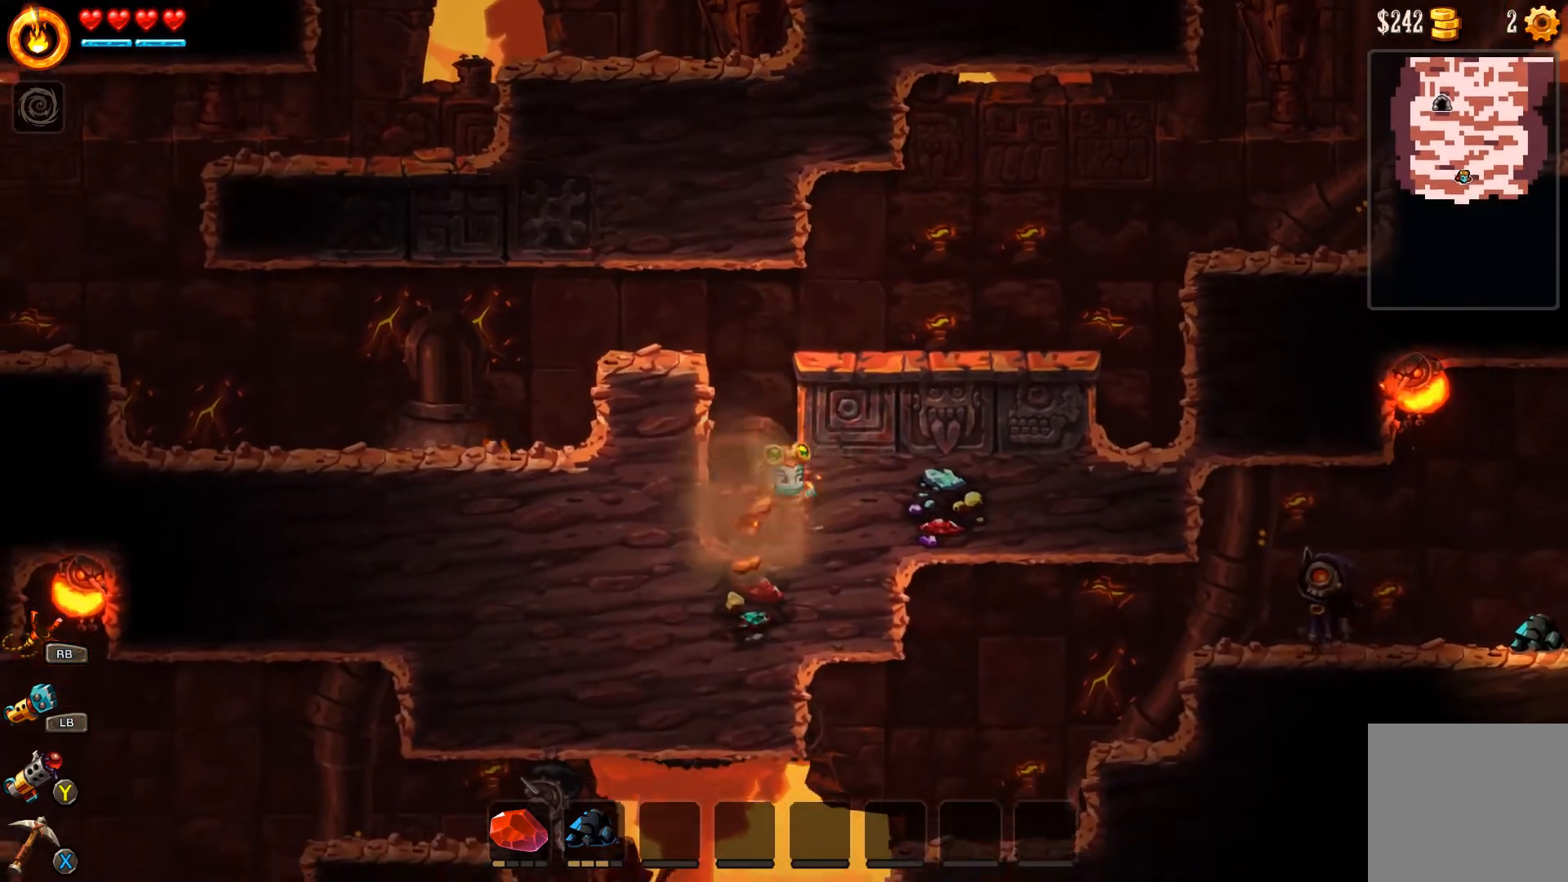
{"buttons": [], "left_stick": "center", "right_stick": "center", "events": [[100, "X", "down"], [200, "X", "up"], [467, "left_stick", "center"]]}
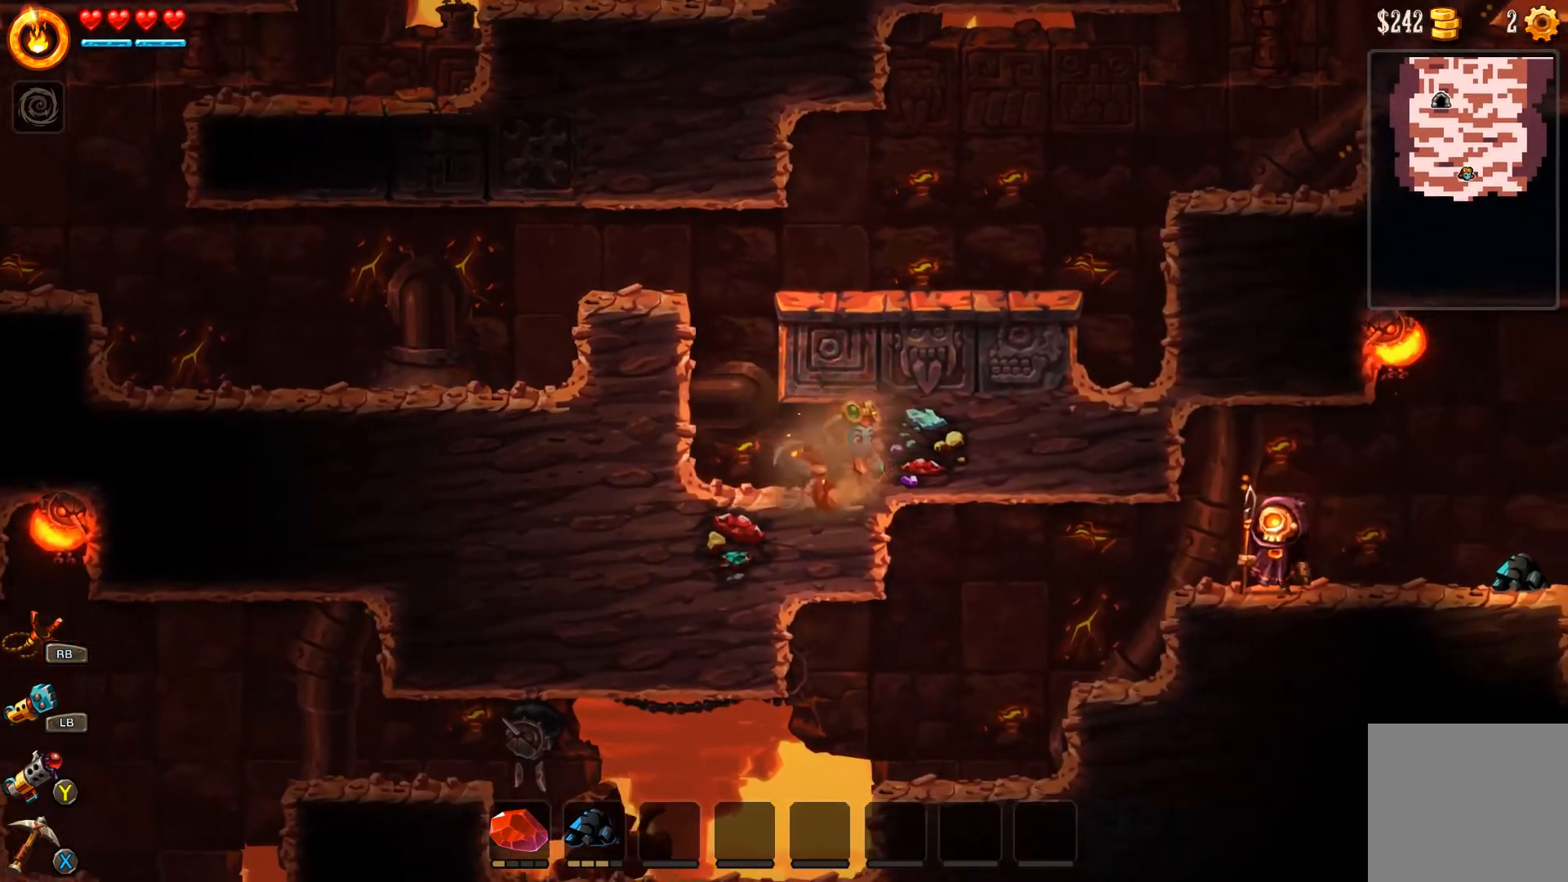
{"buttons": [], "left_stick": "center", "right_stick": "center", "events": []}
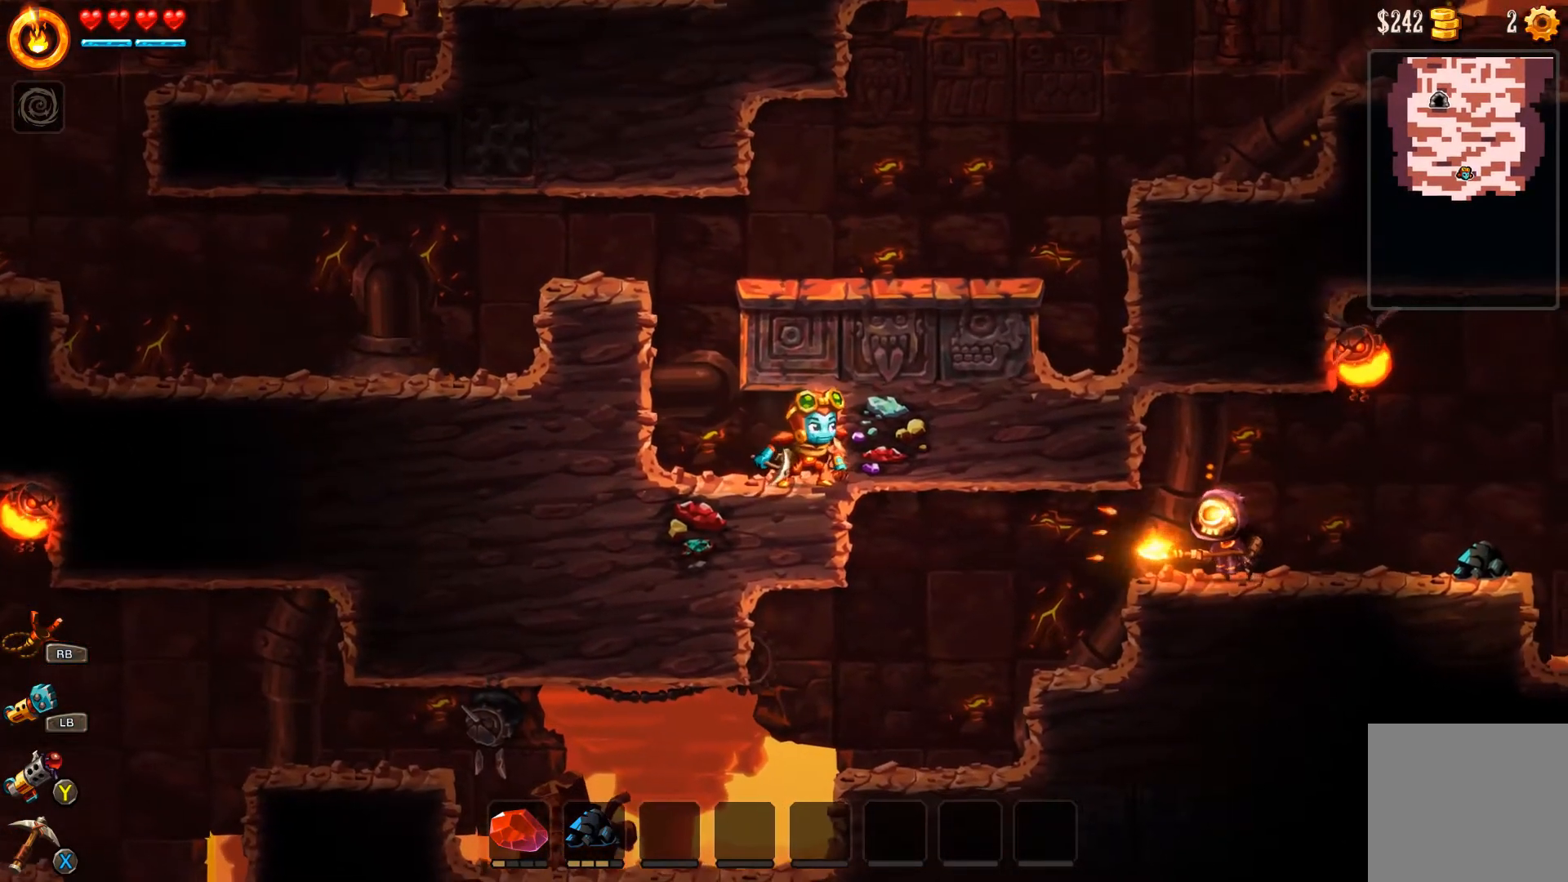
{"buttons": [], "left_stick": "left", "right_stick": "center", "events": [[133, "X", "down"], [167, "X", "up"], [267, "left_stick", "left"]]}
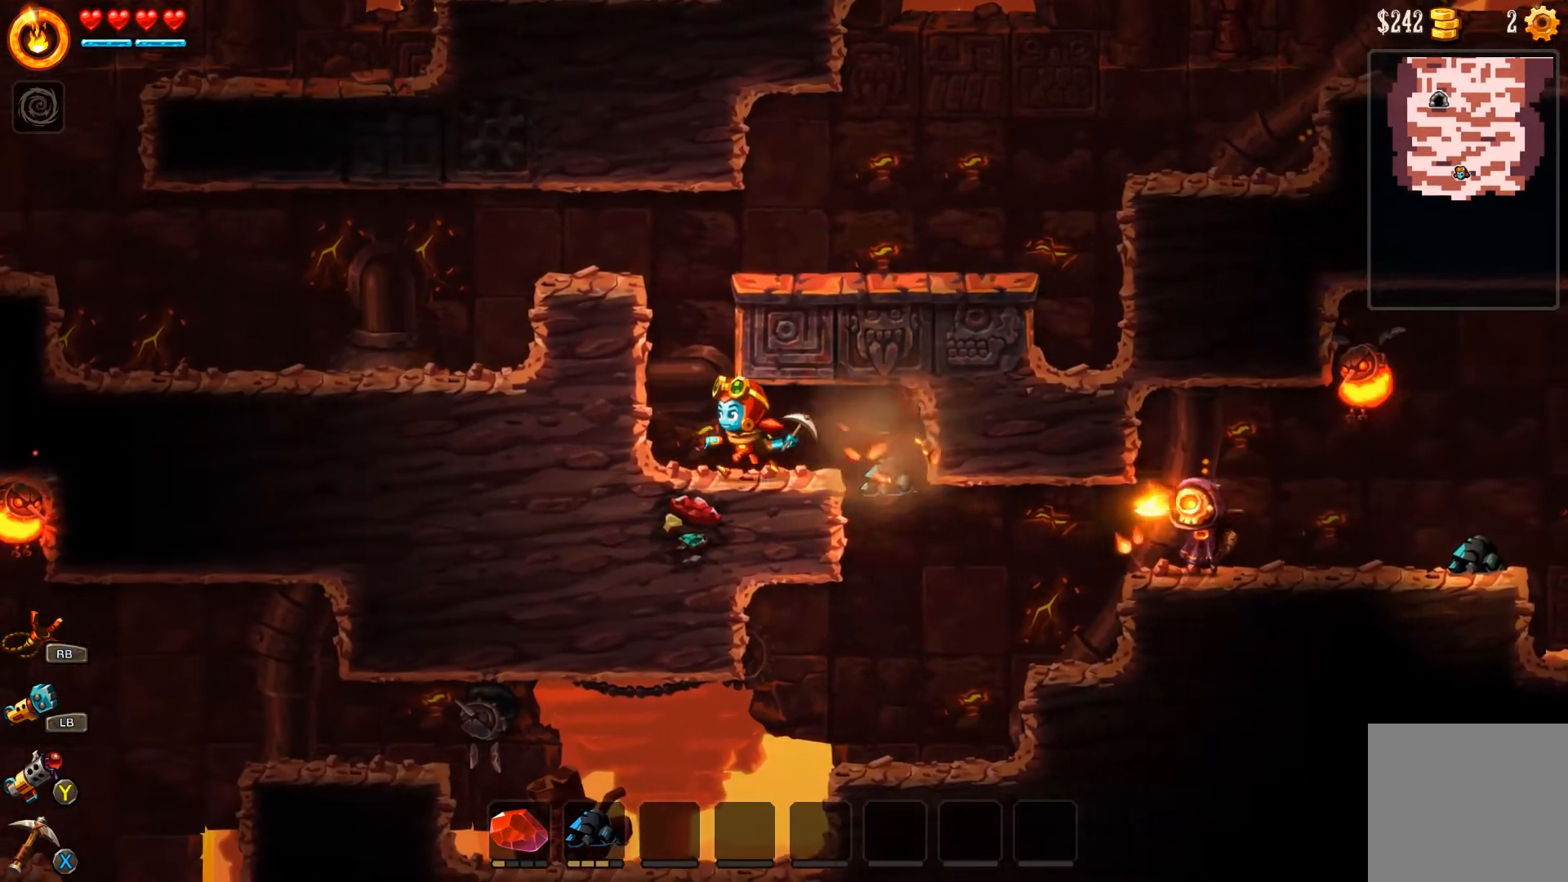
{"buttons": [], "left_stick": "left", "right_stick": "center", "events": [[267, "X", "down"], [333, "X", "up"]]}
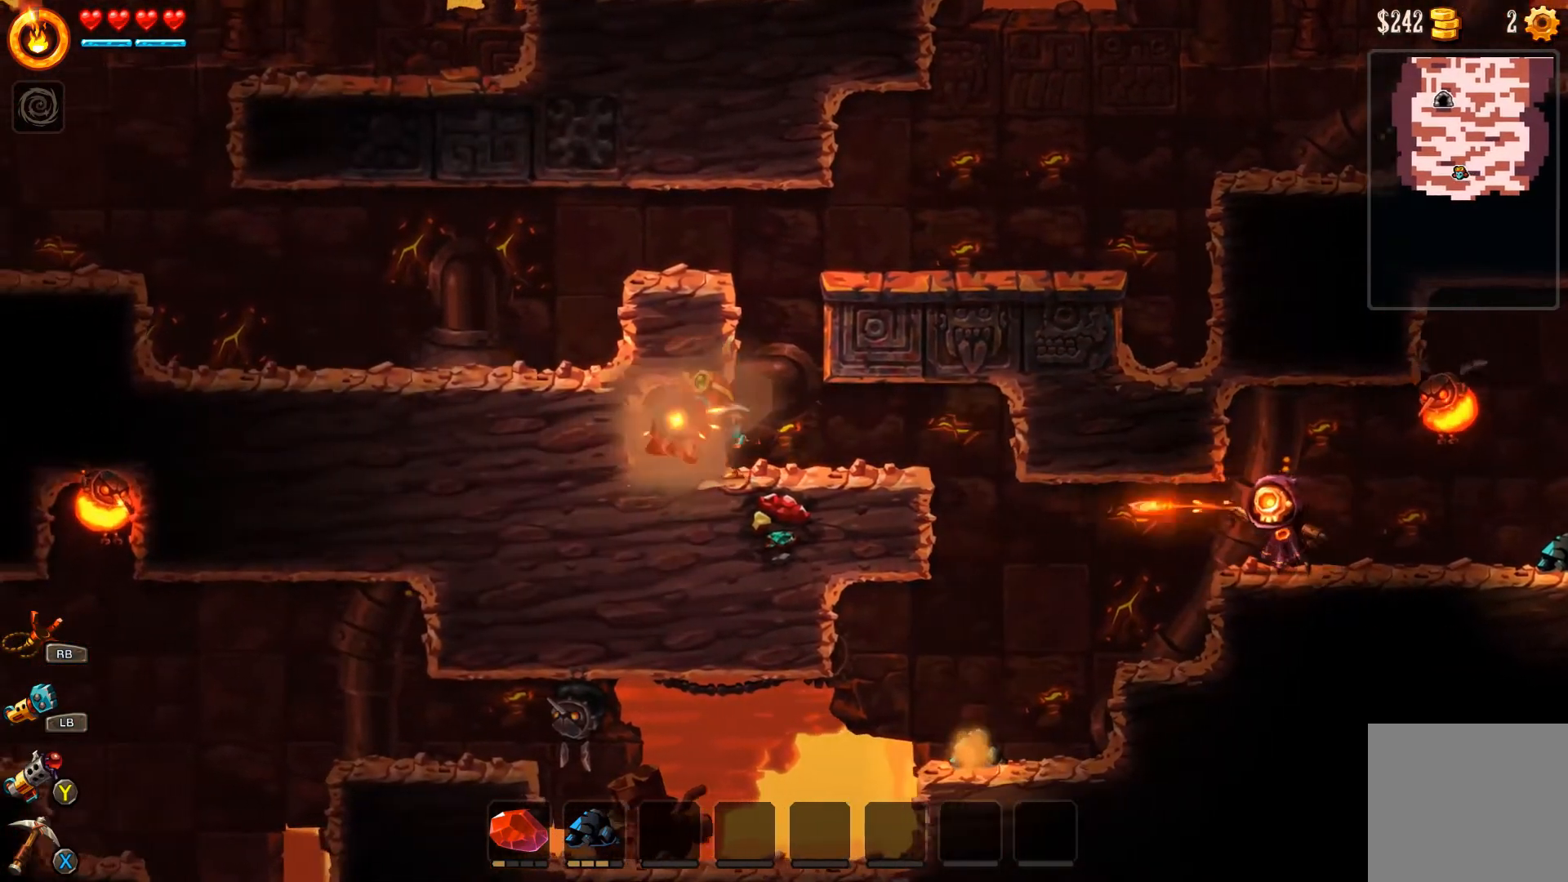
{"buttons": [], "left_stick": "down", "right_stick": "center", "events": [[100, "left_stick", "right"], [267, "left_stick", "down"], [367, "X", "down"], [467, "X", "up"]]}
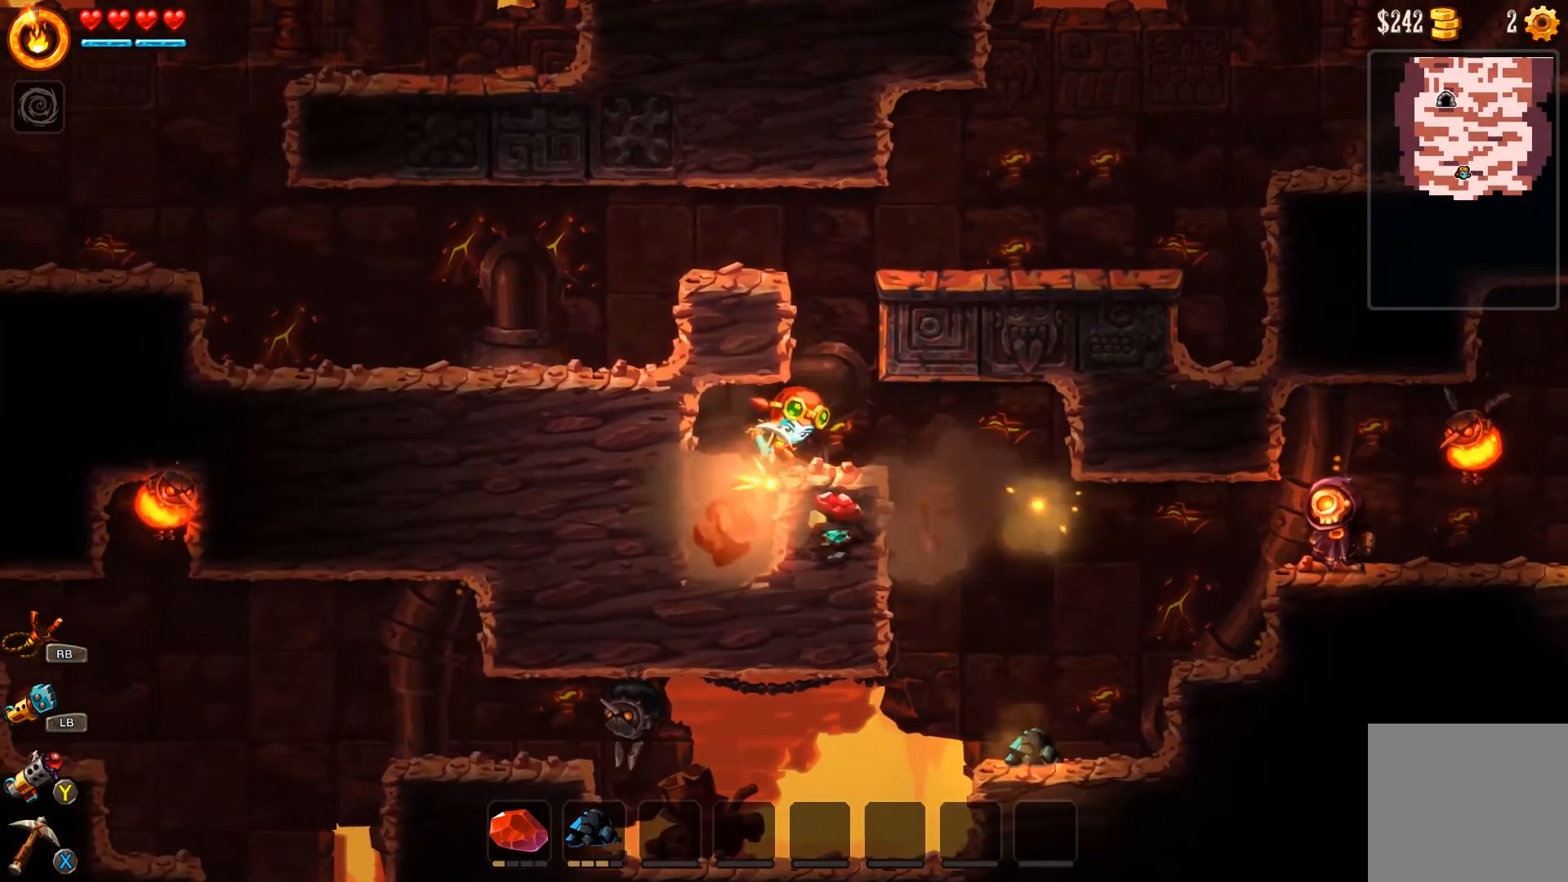
{"buttons": [], "left_stick": "left", "right_stick": "center", "events": [[167, "left_stick", "center"], [467, "left_stick", "left"]]}
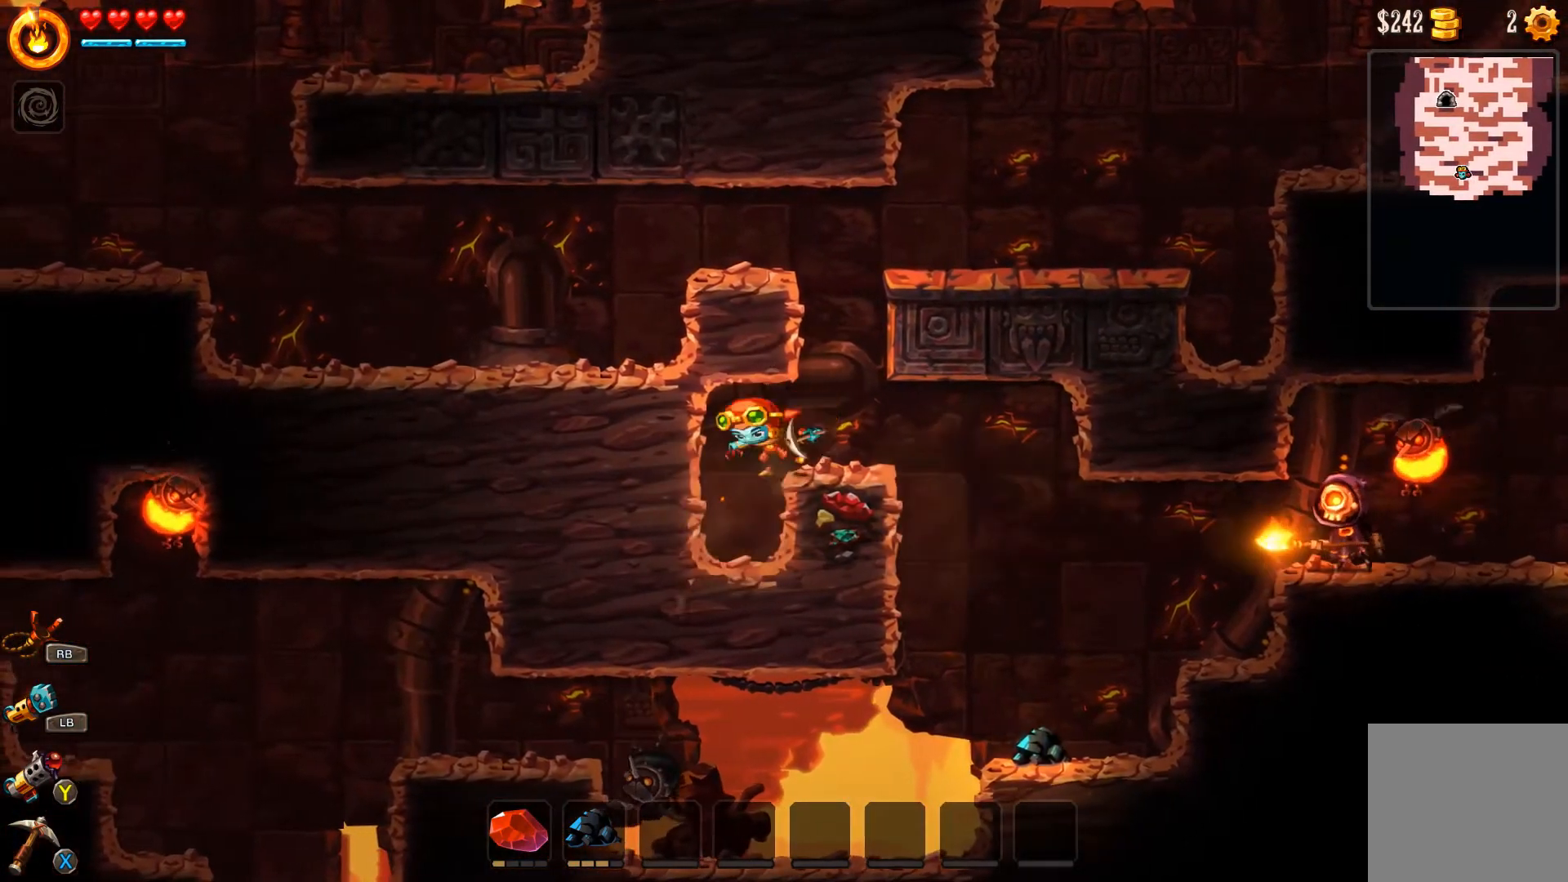
{"buttons": [], "left_stick": "right", "right_stick": "center", "events": [[200, "left_stick", "down"], [367, "left_stick", "right"]]}
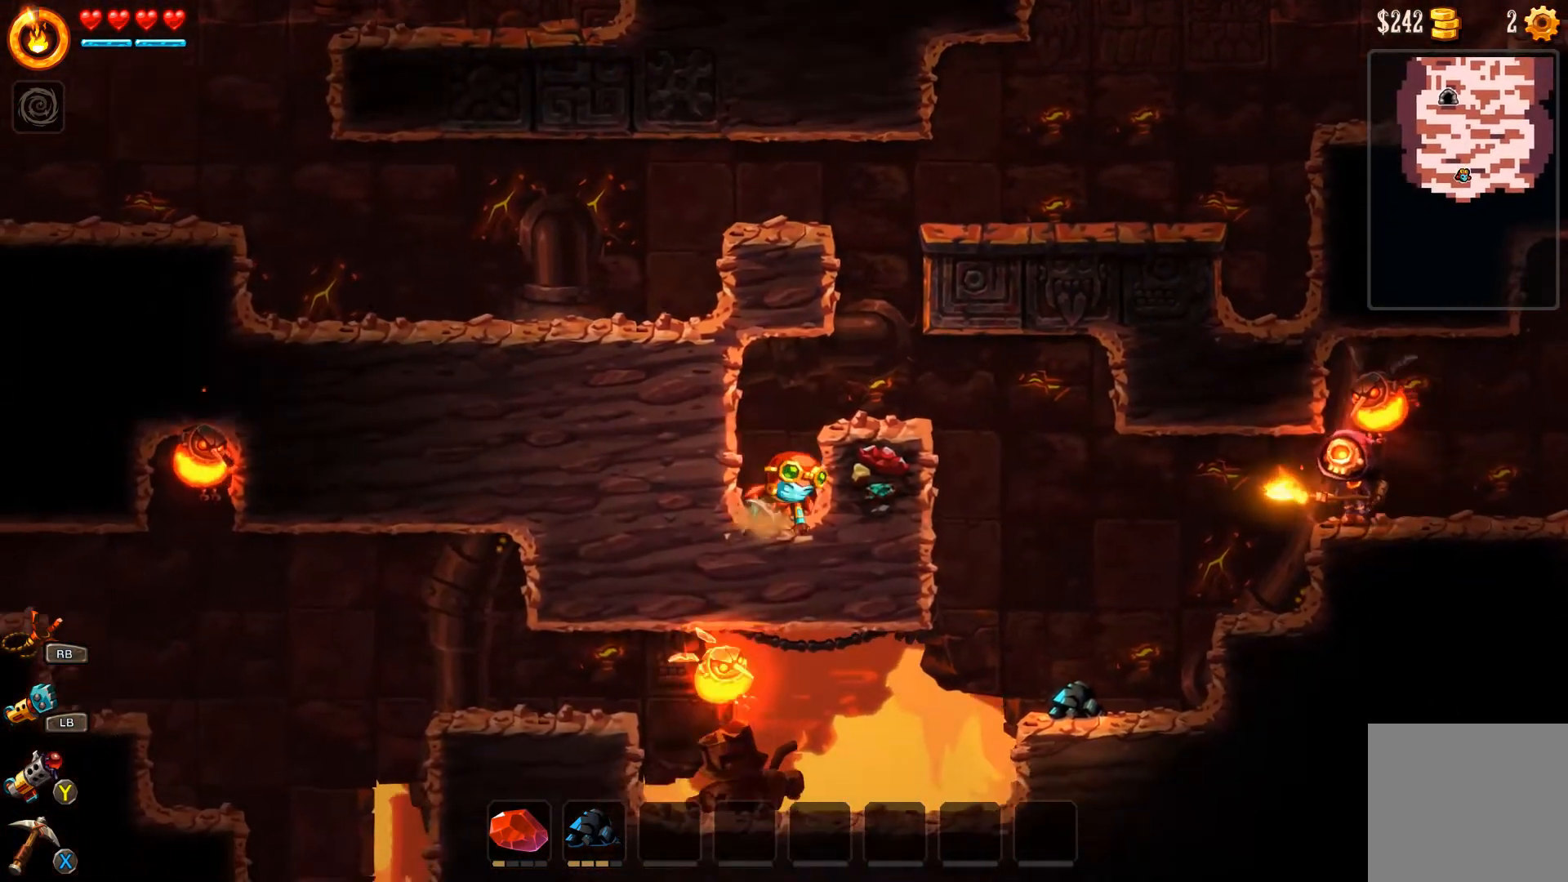
{"buttons": [], "left_stick": "left", "right_stick": "center", "events": [[33, "X", "down"], [100, "X", "up"], [100, "left_stick", "center"], [233, "left_stick", "left"]]}
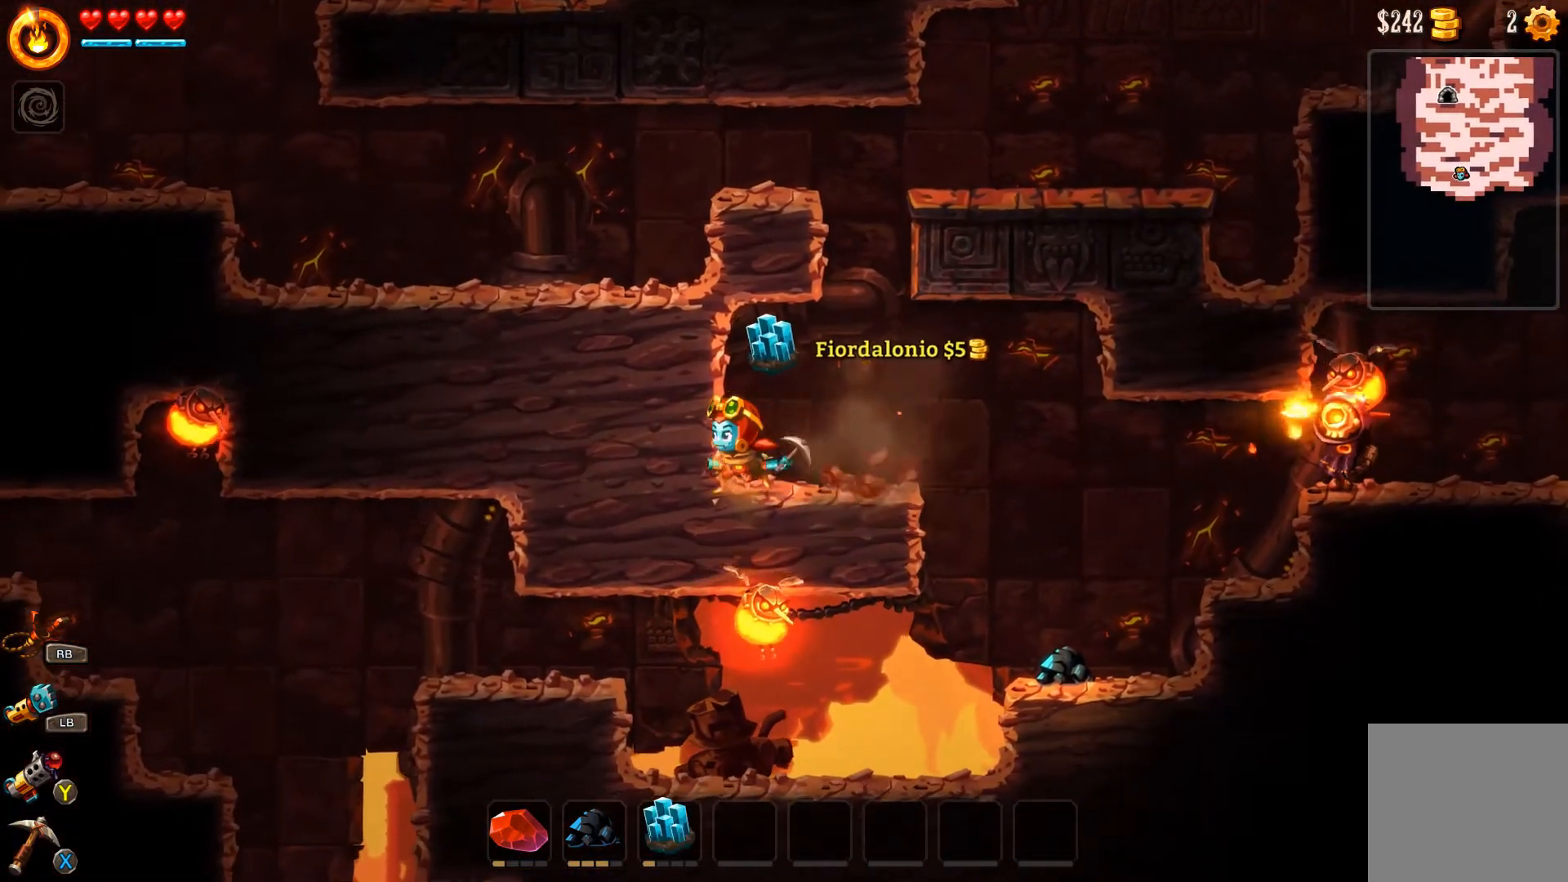
{"buttons": ["X"], "left_stick": "left", "right_stick": "center", "events": [[33, "X", "down"], [133, "X", "up"], [433, "X", "down"]]}
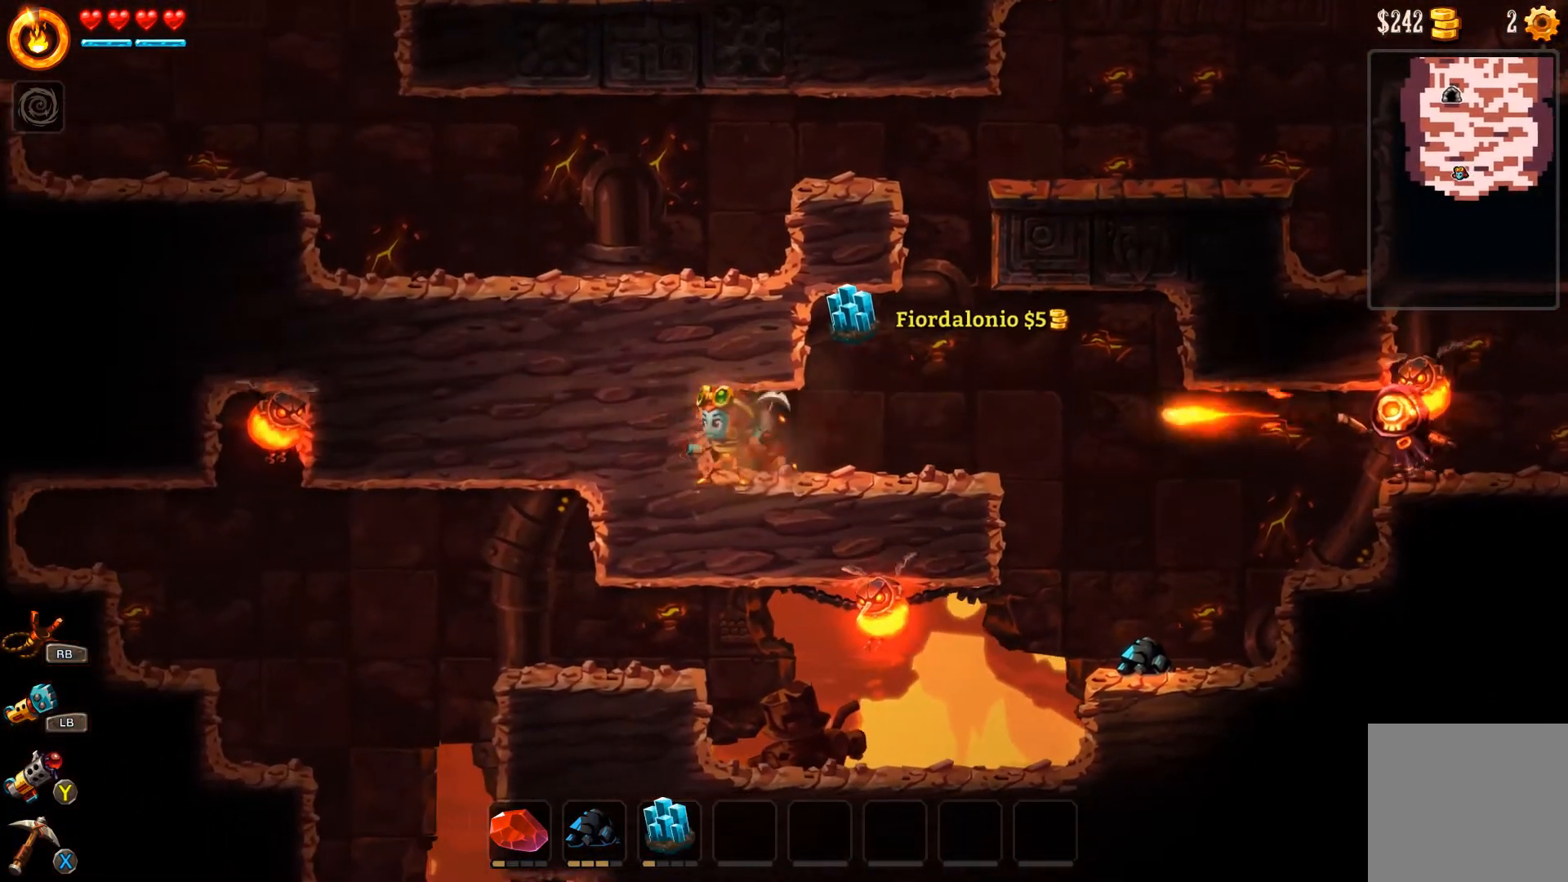
{"buttons": [], "left_stick": "left", "right_stick": "center", "events": [[33, "X", "up"], [367, "left_stick", "center"], [500, "left_stick", "left"]]}
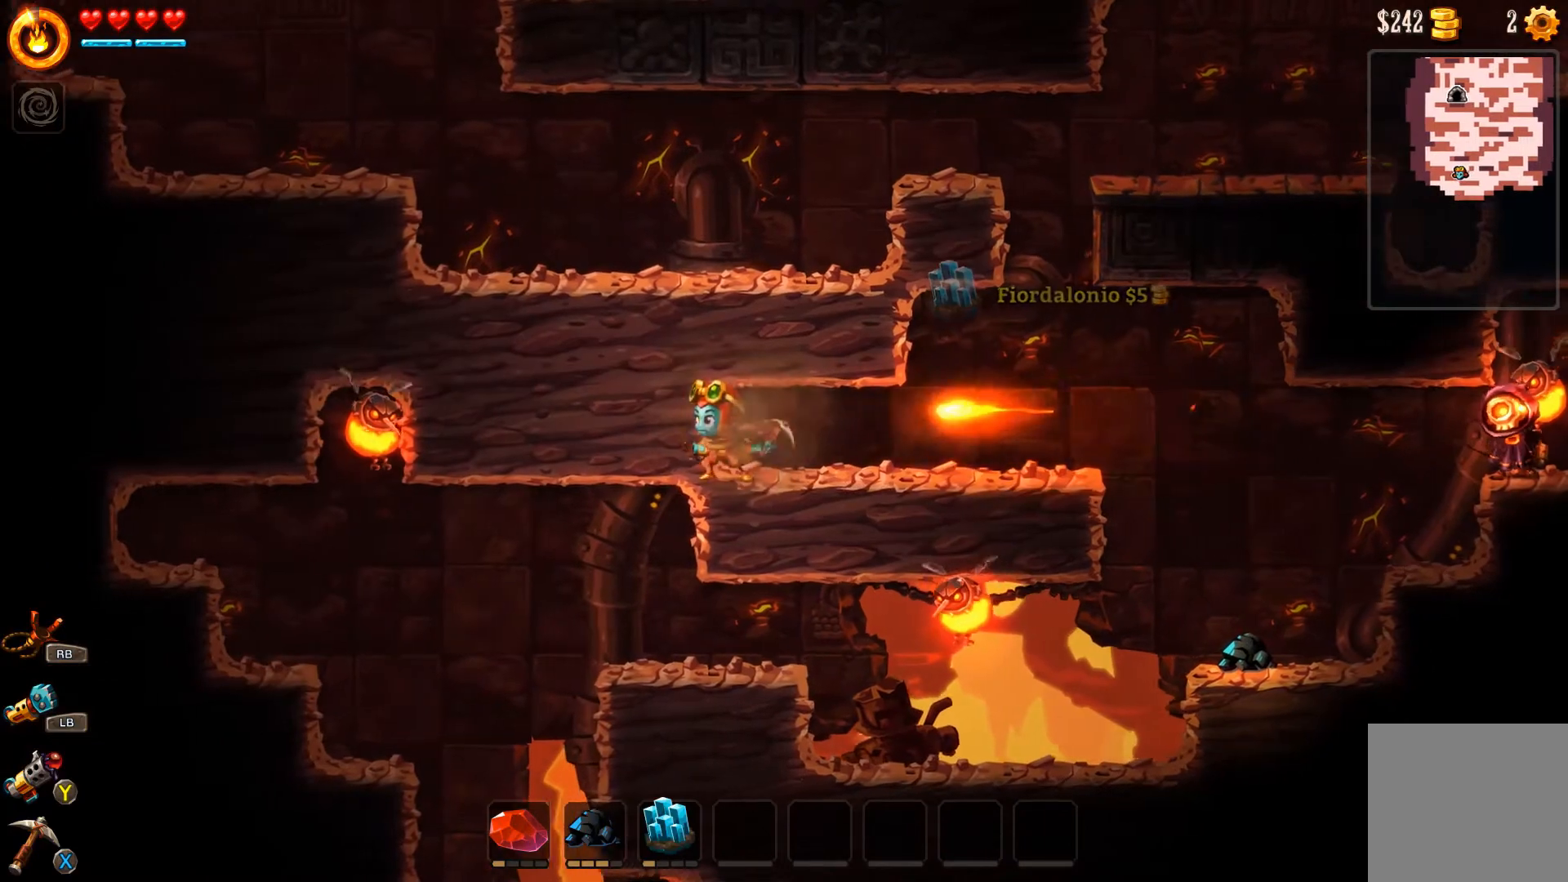
{"buttons": [], "left_stick": "left", "right_stick": "center", "events": [[67, "A", "down"], [133, "A", "up"], [233, "X", "down"], [267, "L3", "down"], [333, "X", "up"], [467, "L3", "up"]]}
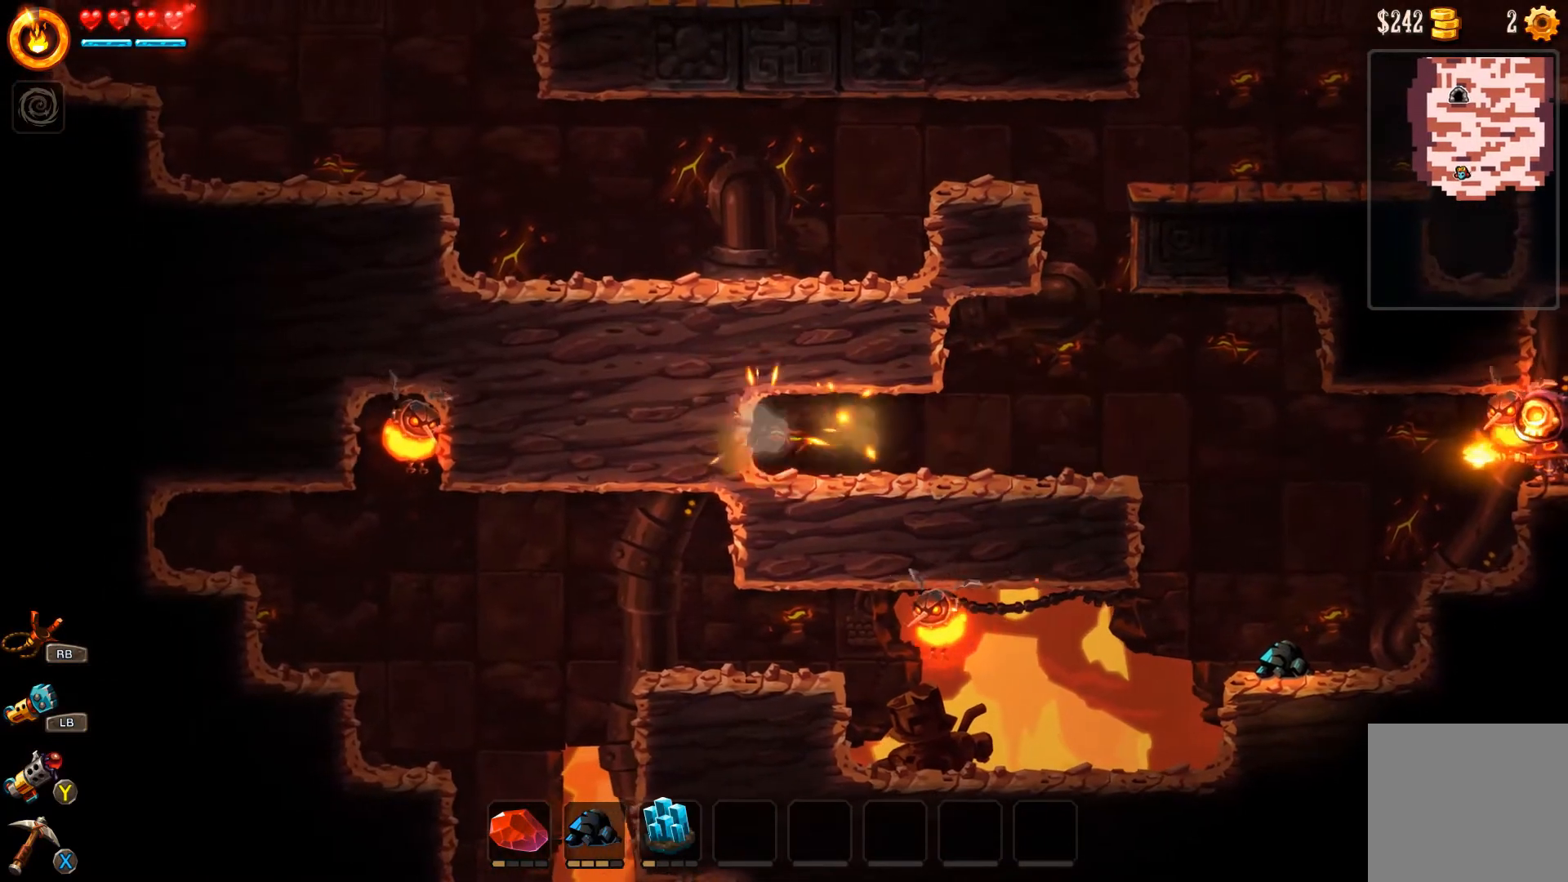
{"buttons": [], "left_stick": "right", "right_stick": "center", "events": [[100, "left_stick", "right"]]}
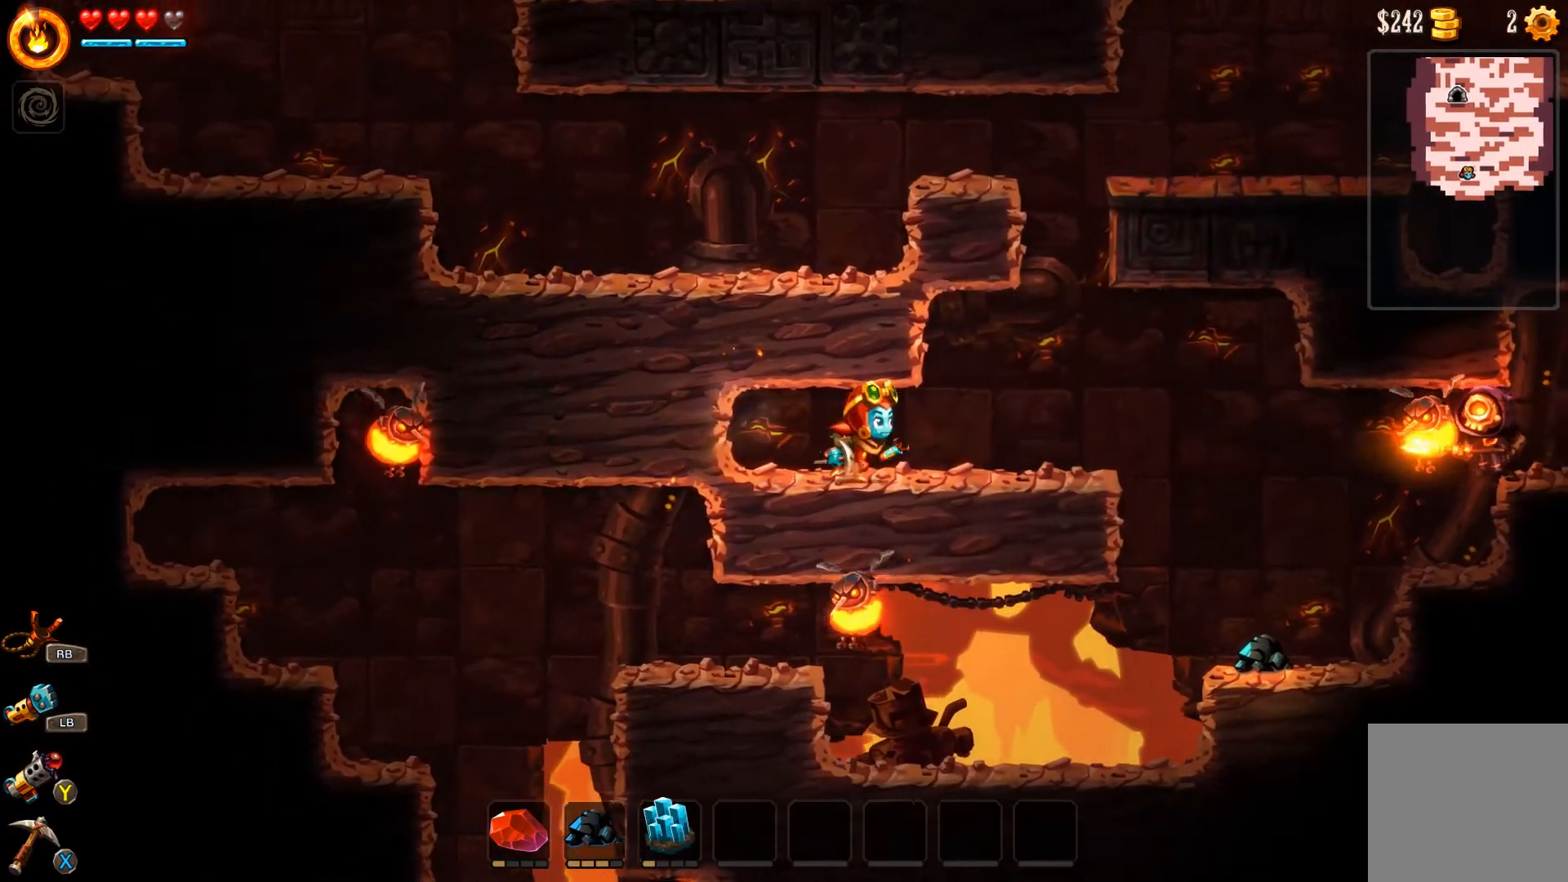
{"buttons": [], "left_stick": "right", "right_stick": "center", "events": []}
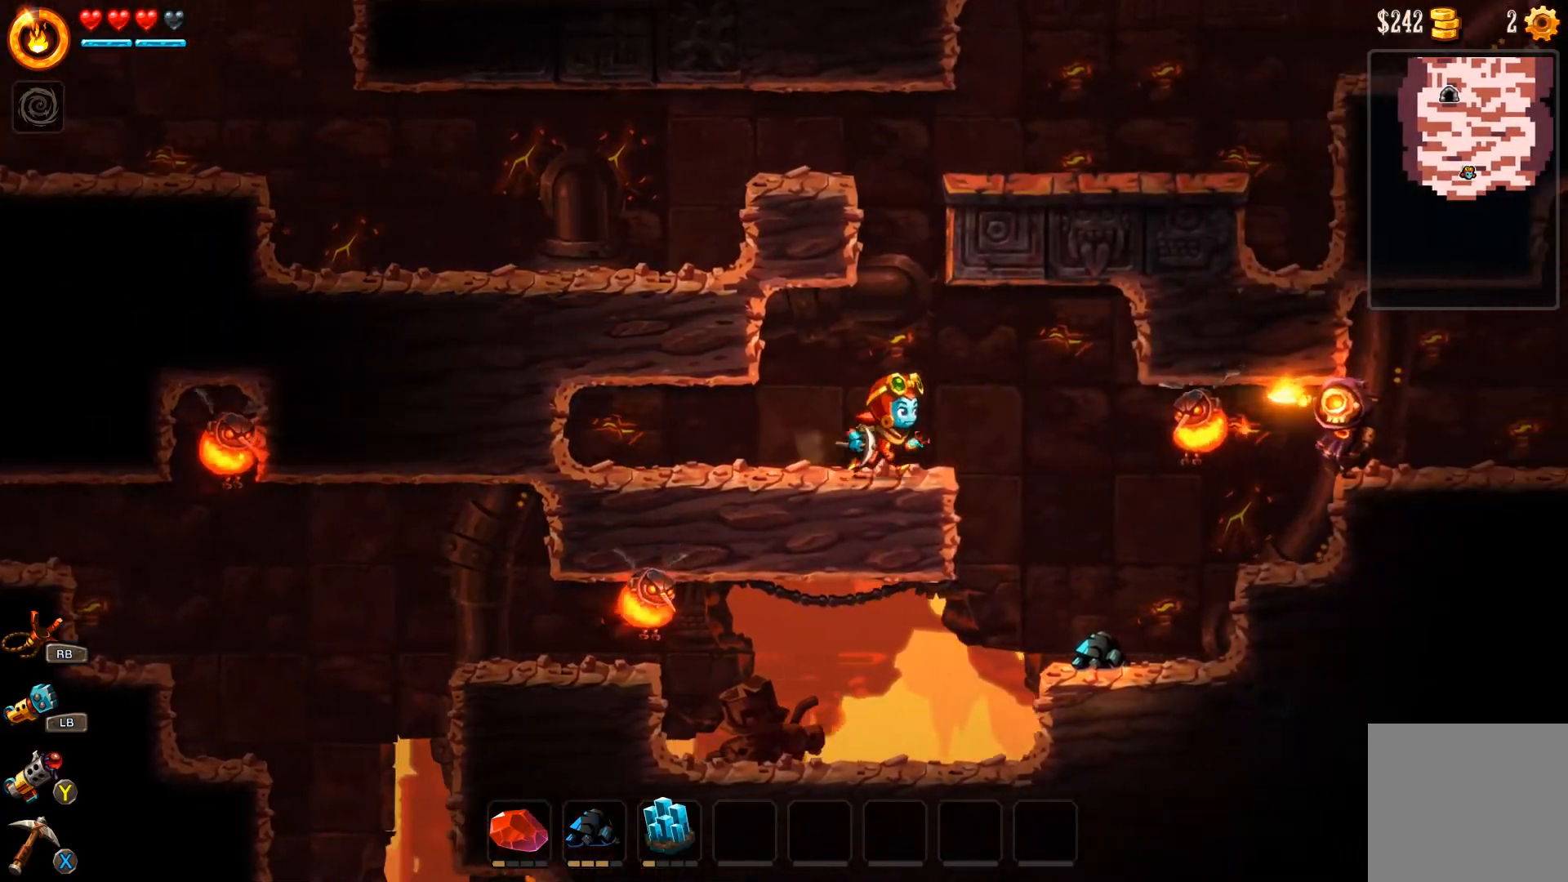
{"buttons": [], "left_stick": "right", "right_stick": "center", "events": [[267, "X", "down"], [433, "X", "up"]]}
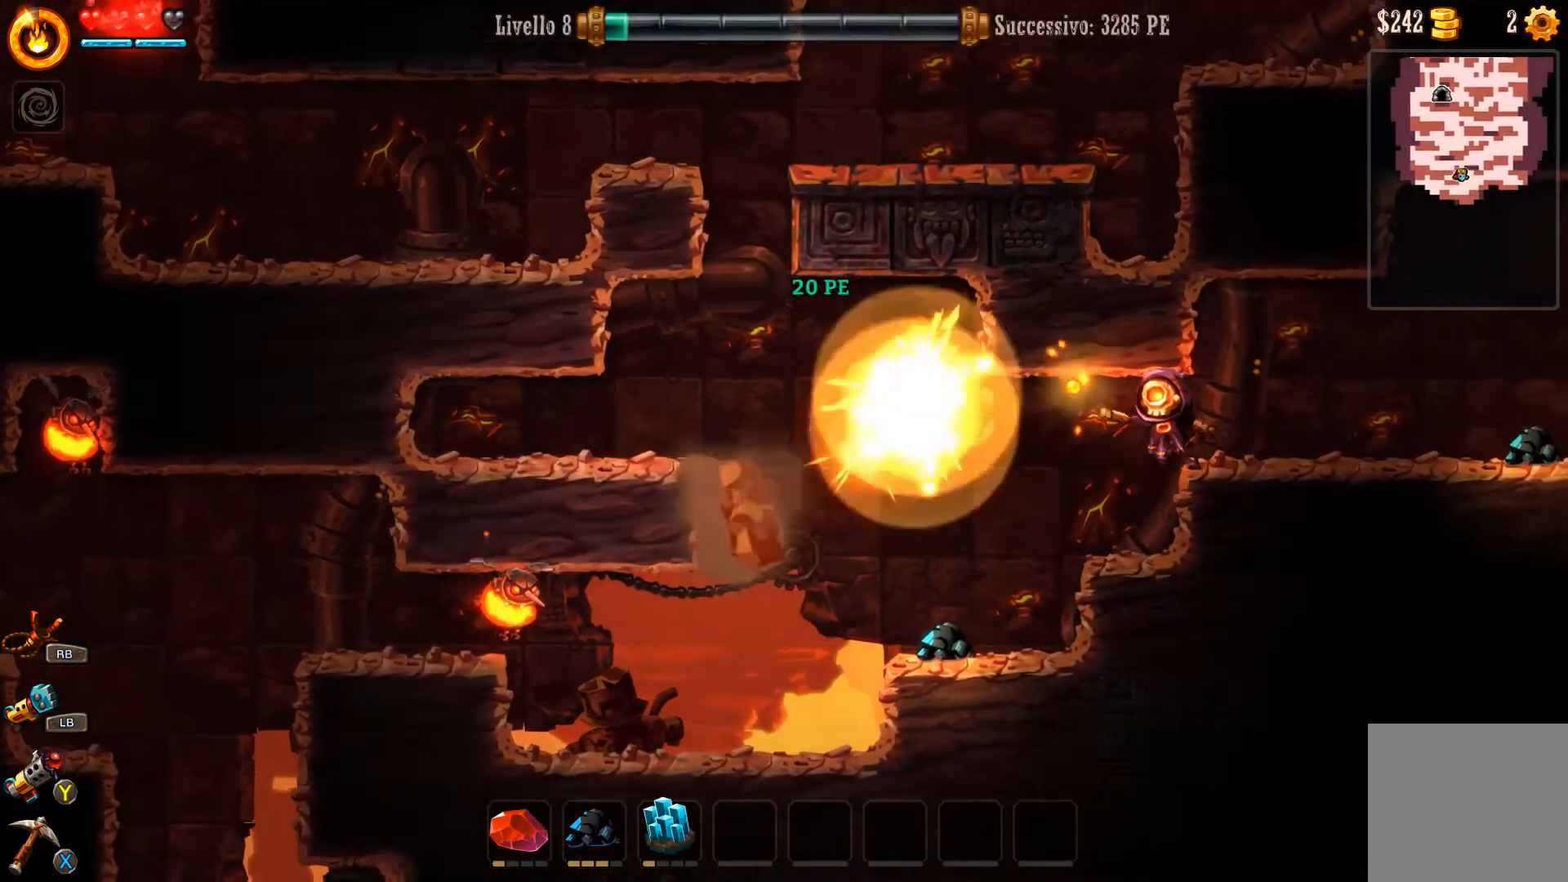
{"buttons": [], "left_stick": "right", "right_stick": "center", "events": [[33, "left_stick", "center"], [200, "left_stick", "right"]]}
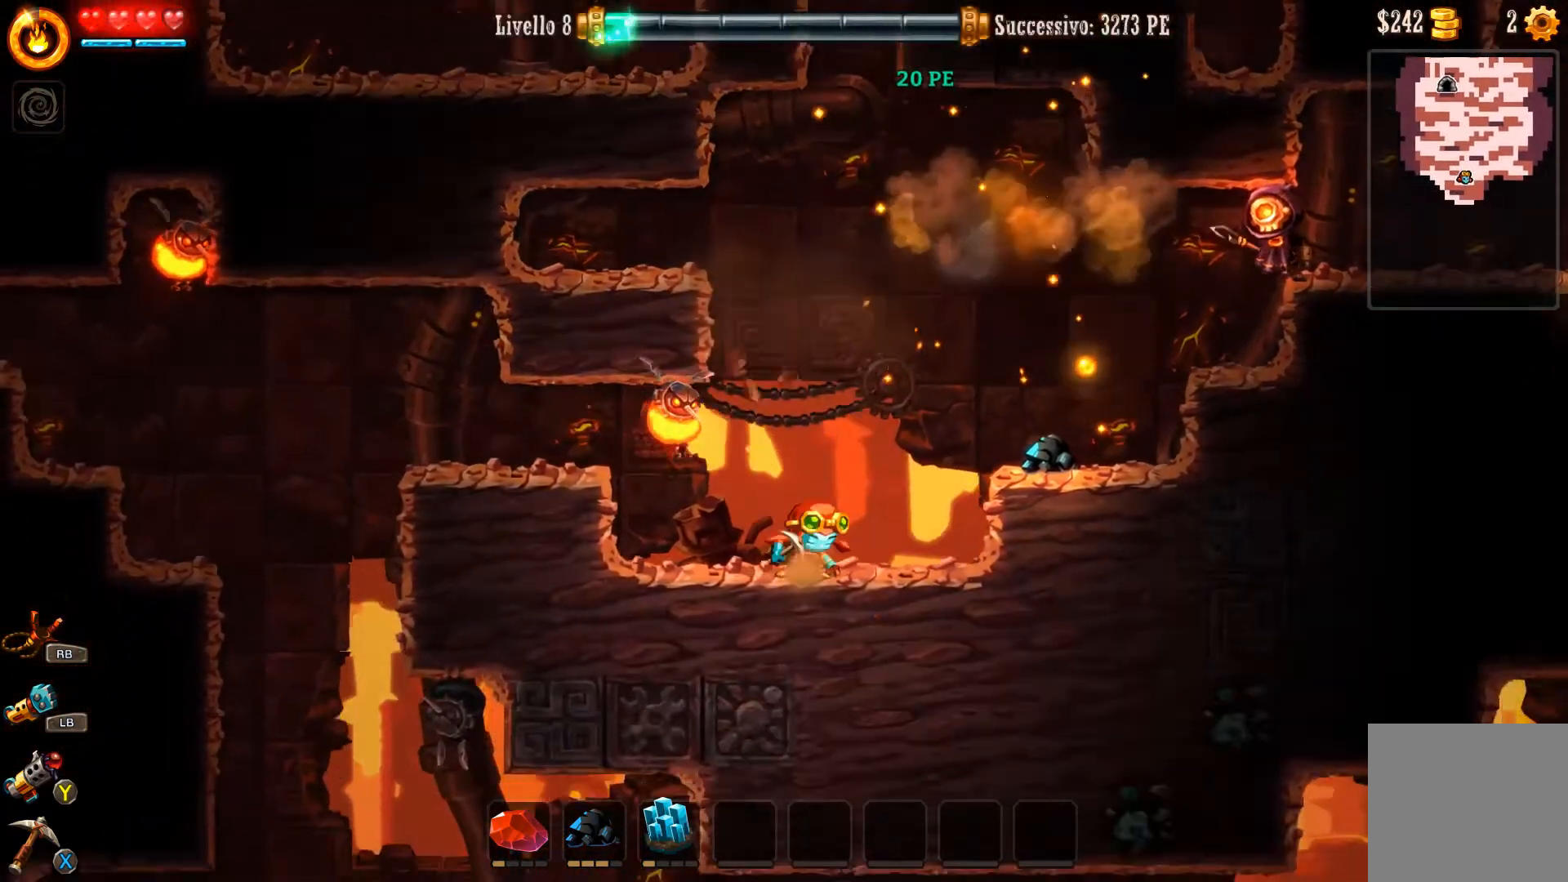
{"buttons": [], "left_stick": "center", "right_stick": "center", "events": [[400, "left_stick", "center"]]}
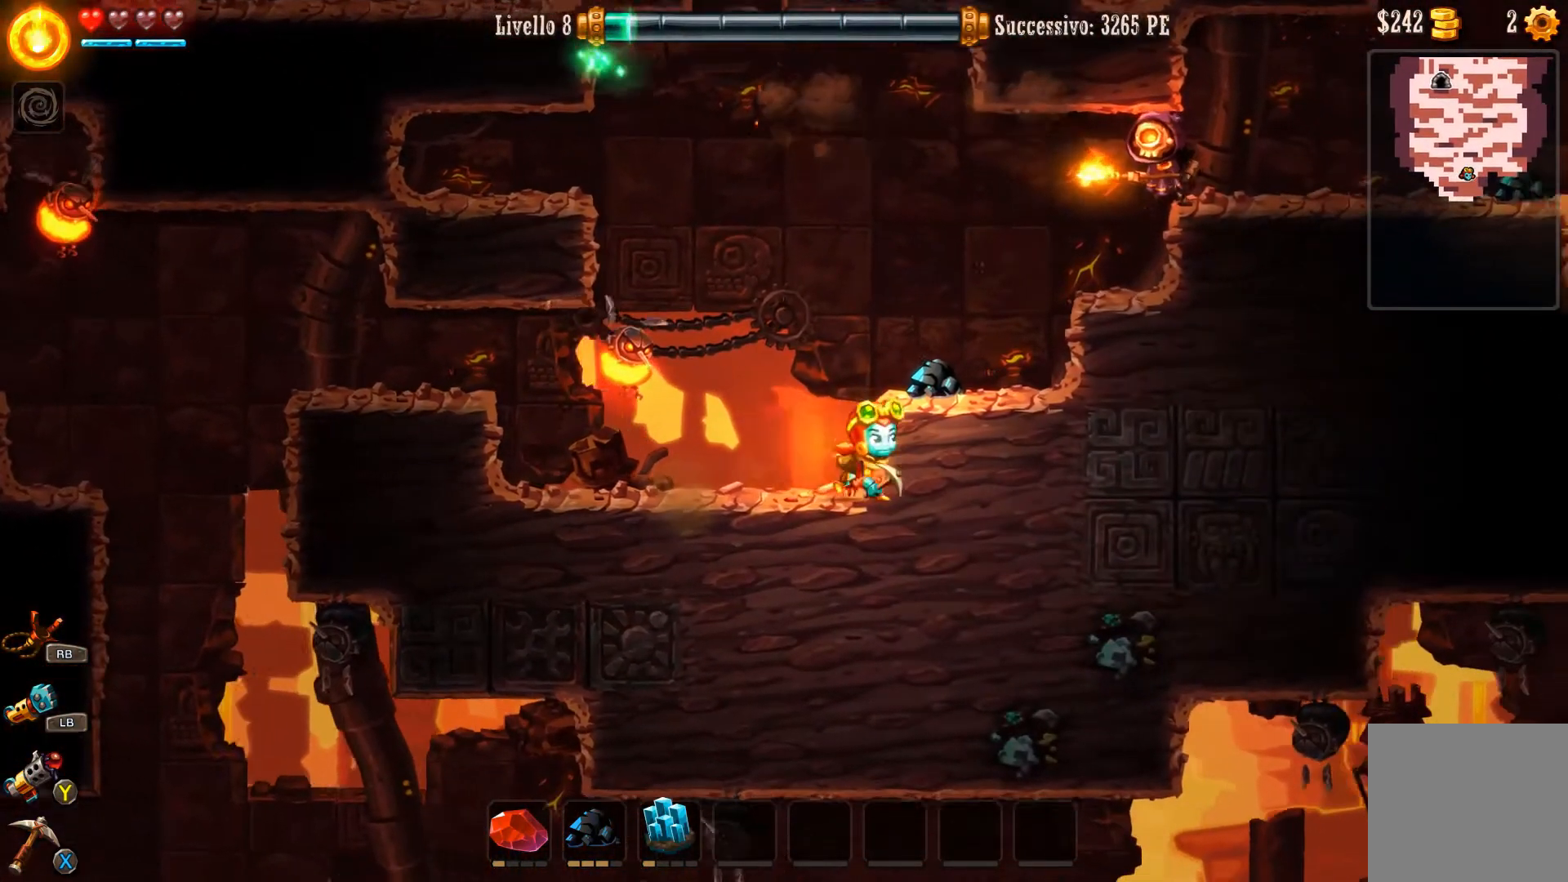
{"buttons": ["X"], "left_stick": "center", "right_stick": "center", "events": [[133, "left_stick", "left"], [267, "left_stick", "center"], [333, "A", "down"], [433, "A", "up"], [467, "X", "down"]]}
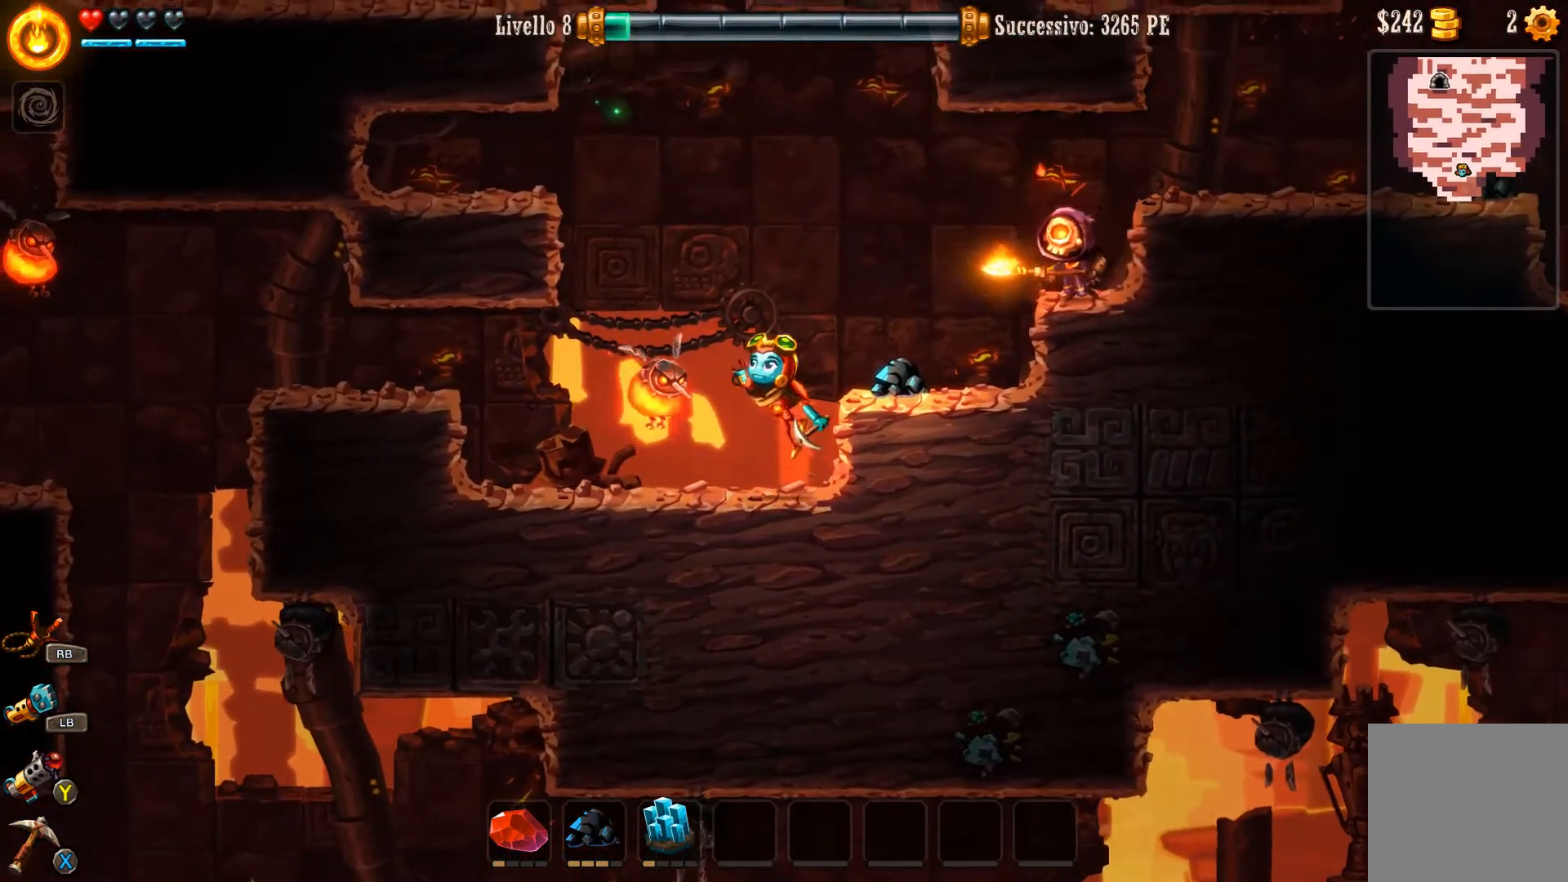
{"buttons": ["A", "L3"], "left_stick": "right", "right_stick": "center", "events": [[67, "X", "up"], [200, "left_stick", "right"], [233, "L3", "down"], [467, "A", "down"]]}
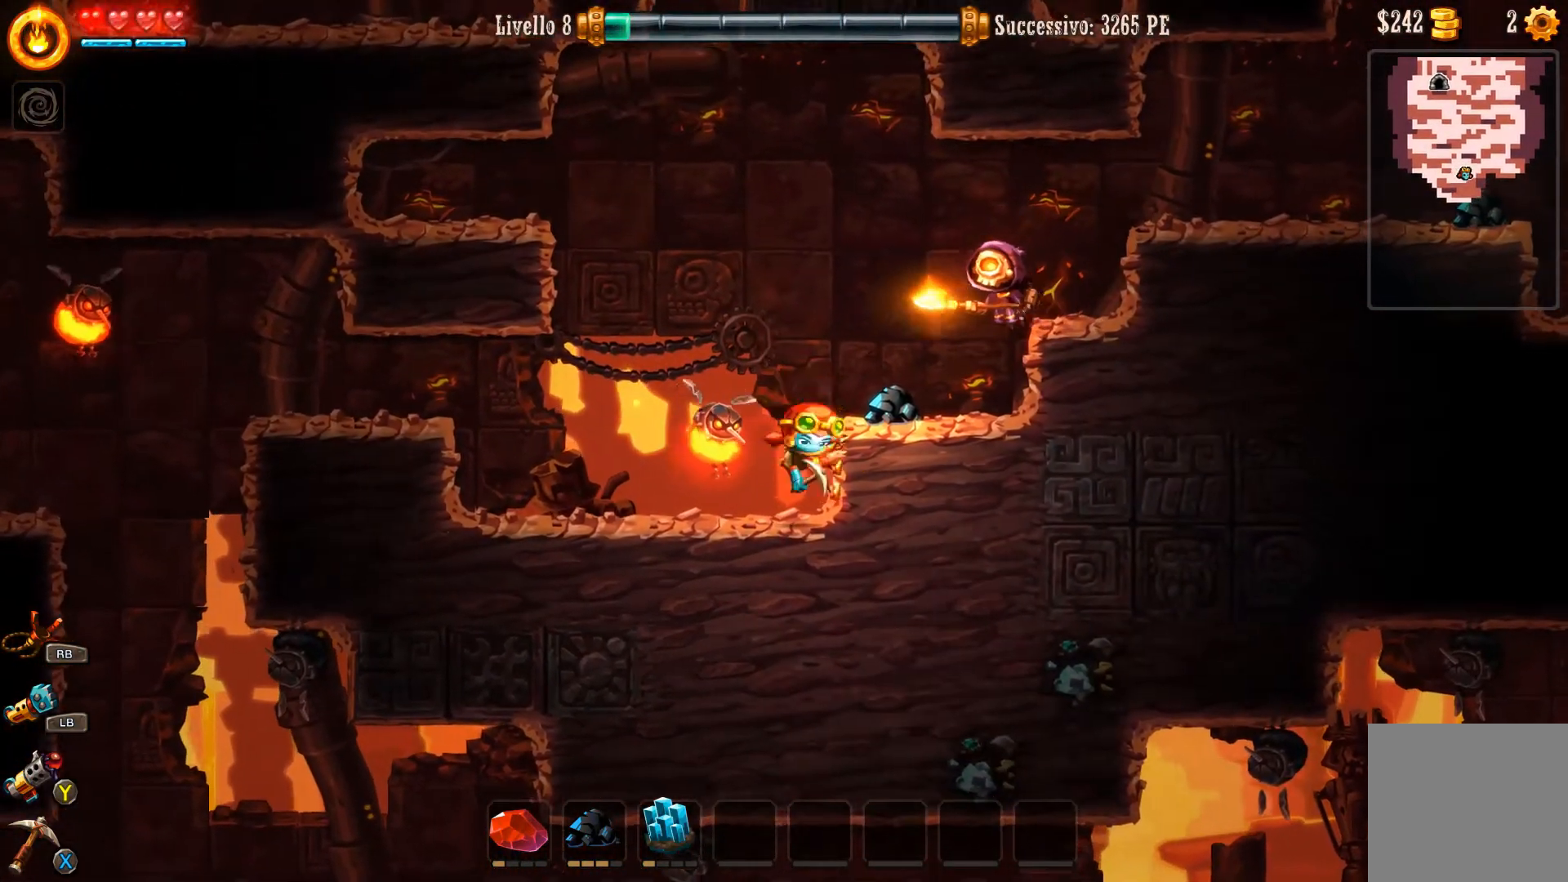
{"buttons": ["L3"], "left_stick": "up-left", "right_stick": "center", "events": [[100, "L3", "up"], [133, "A", "up"], [200, "A", "down"], [267, "left_stick", "up-left"], [300, "L3", "down"], [500, "A", "up"]]}
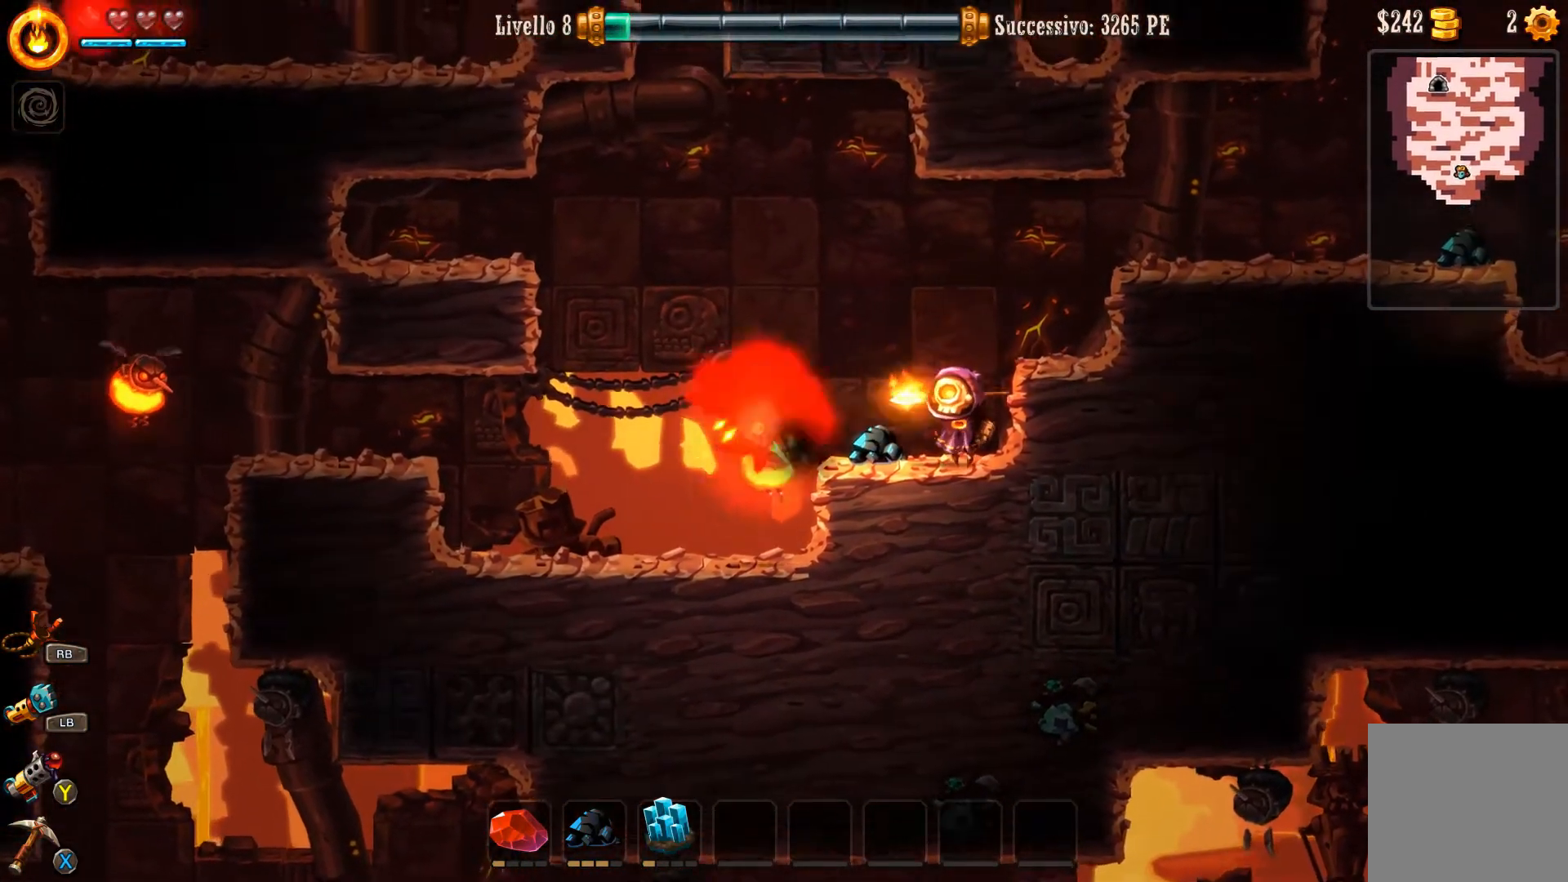
{"buttons": [], "left_stick": "up-left", "right_stick": "center", "events": [[33, "A", "down"], [300, "A", "up"], [367, "L3", "up"]]}
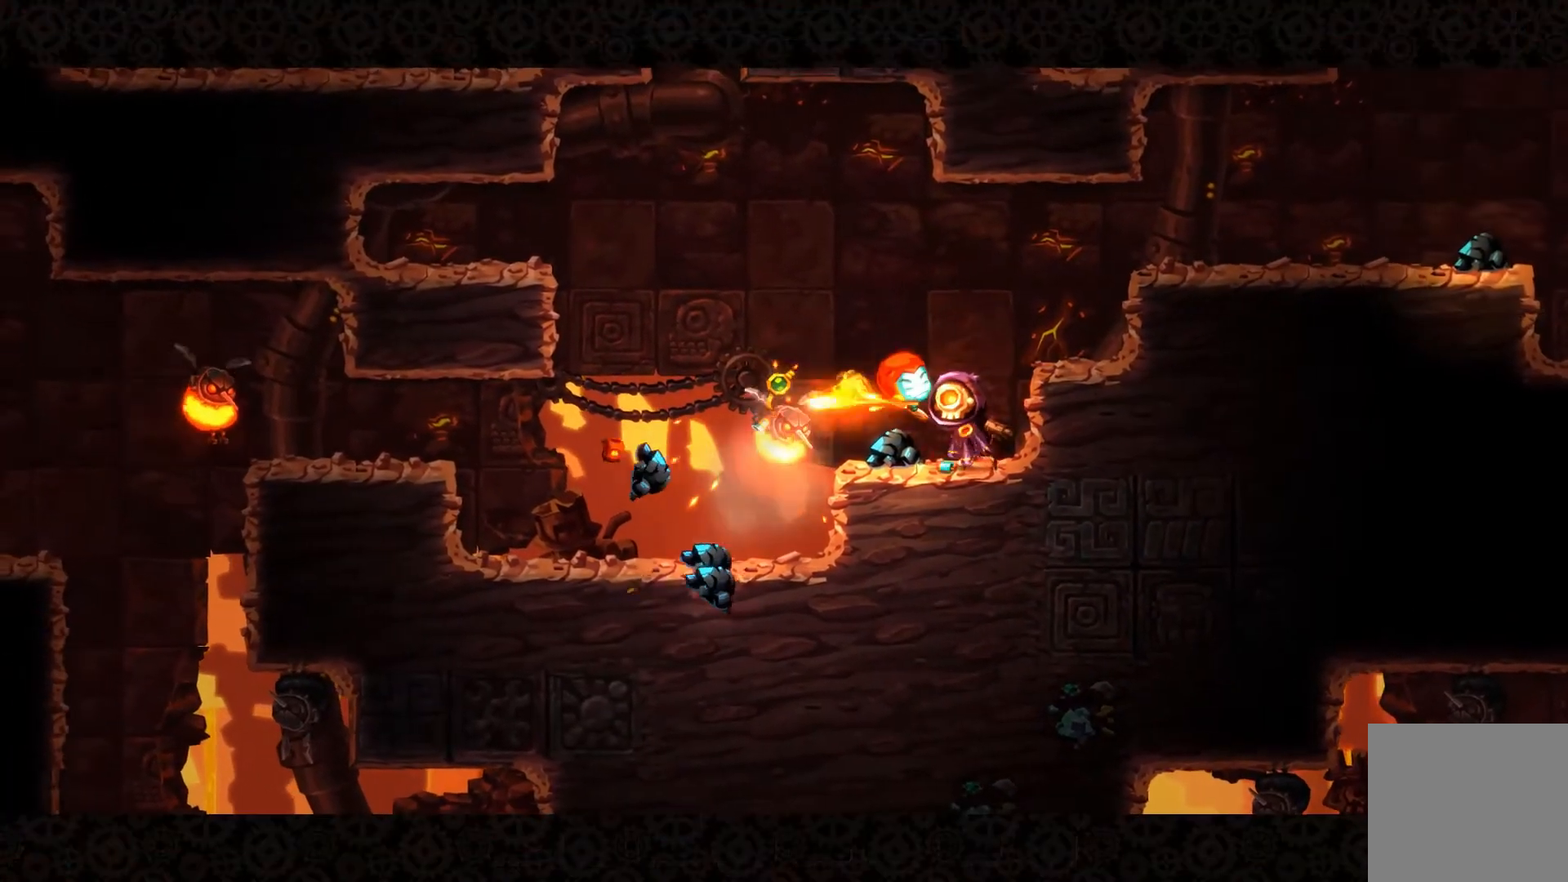
{"buttons": [], "left_stick": "center", "right_stick": "center", "events": [[33, "left_stick", "center"]]}
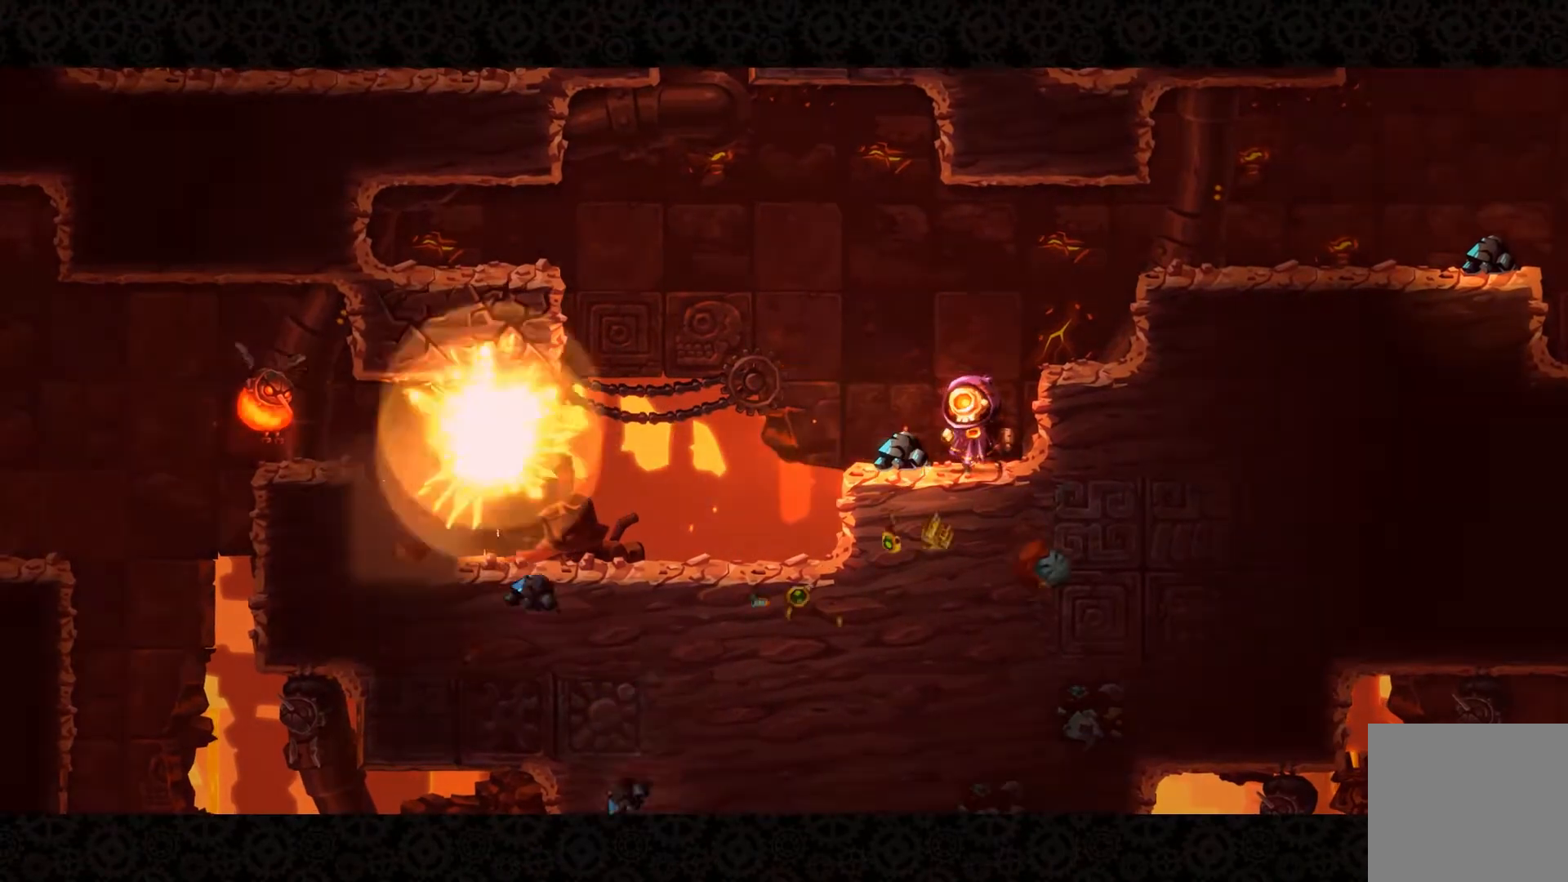
{"buttons": [], "left_stick": "center", "right_stick": "center", "events": []}
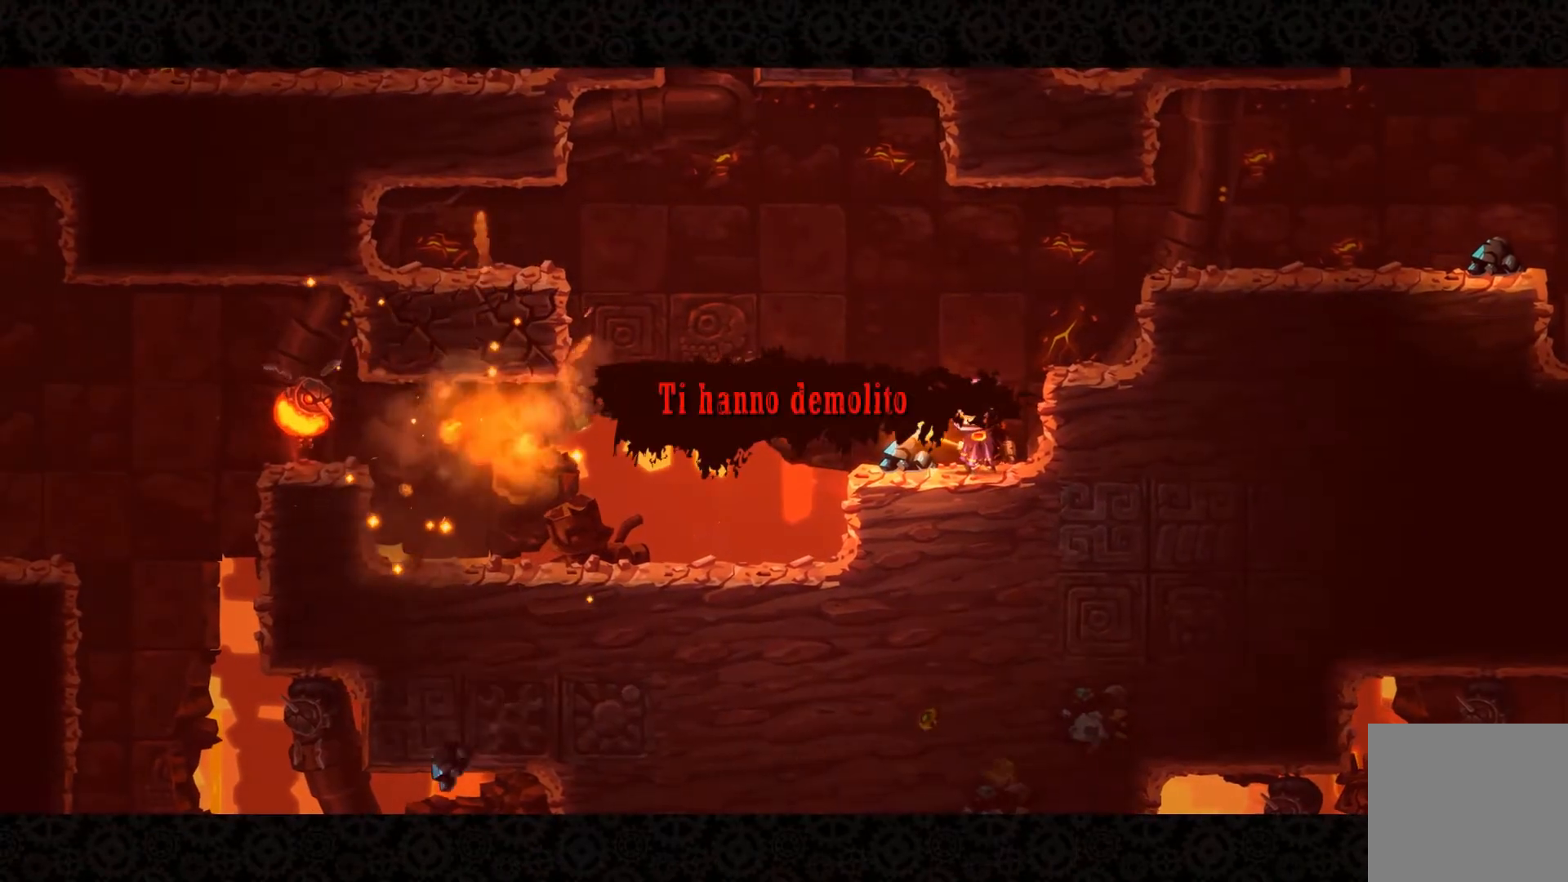
{"buttons": [], "left_stick": "center", "right_stick": "center", "events": []}
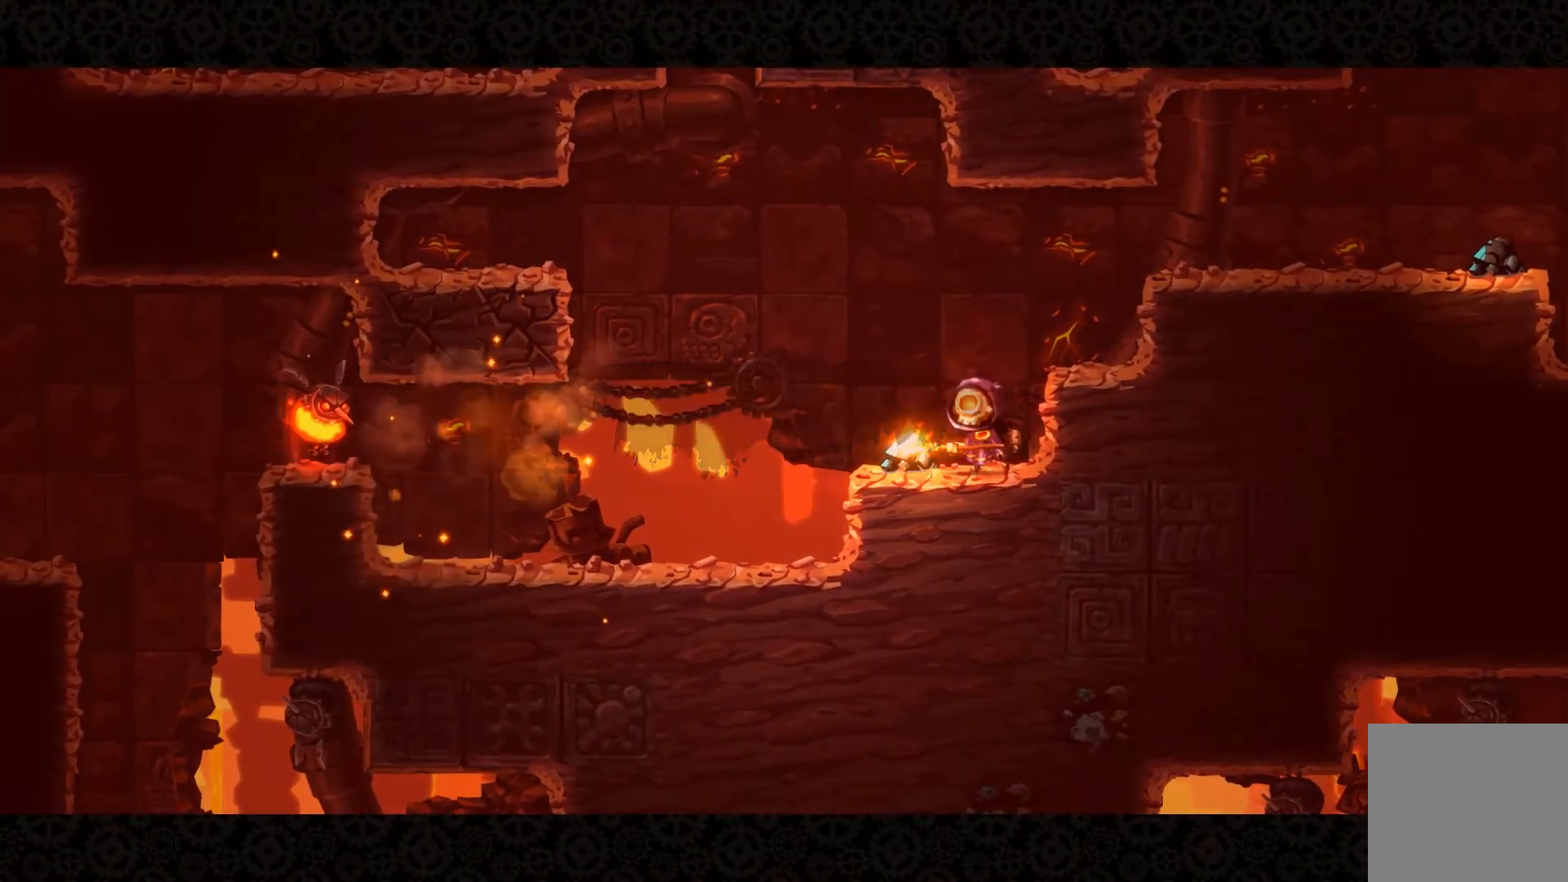
{"buttons": [], "left_stick": "center", "right_stick": "center", "events": []}
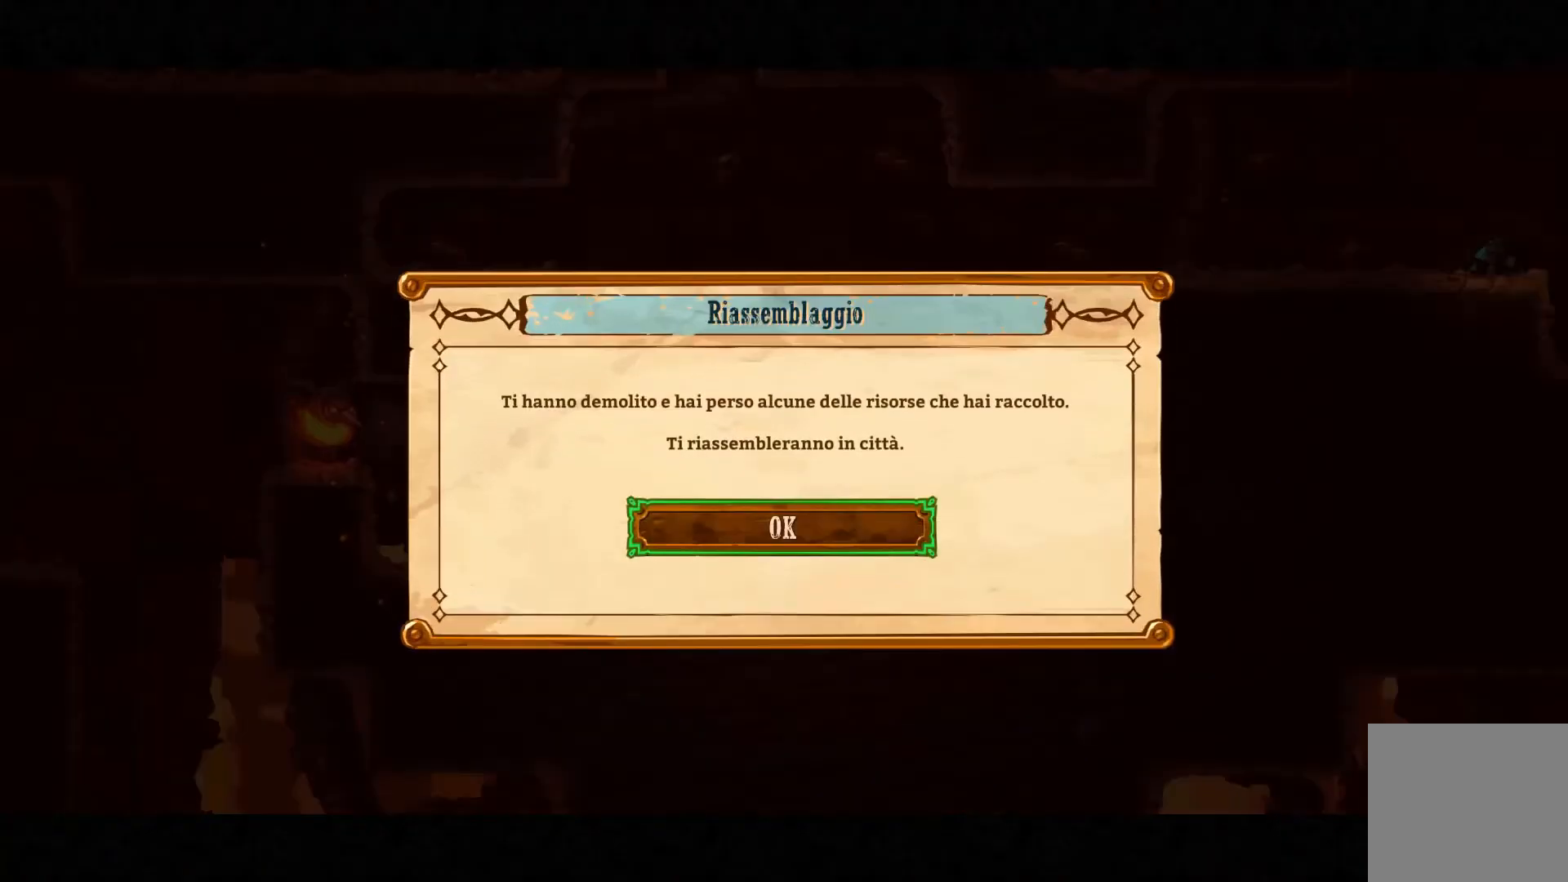
{"buttons": [], "left_stick": "center", "right_stick": "center", "events": []}
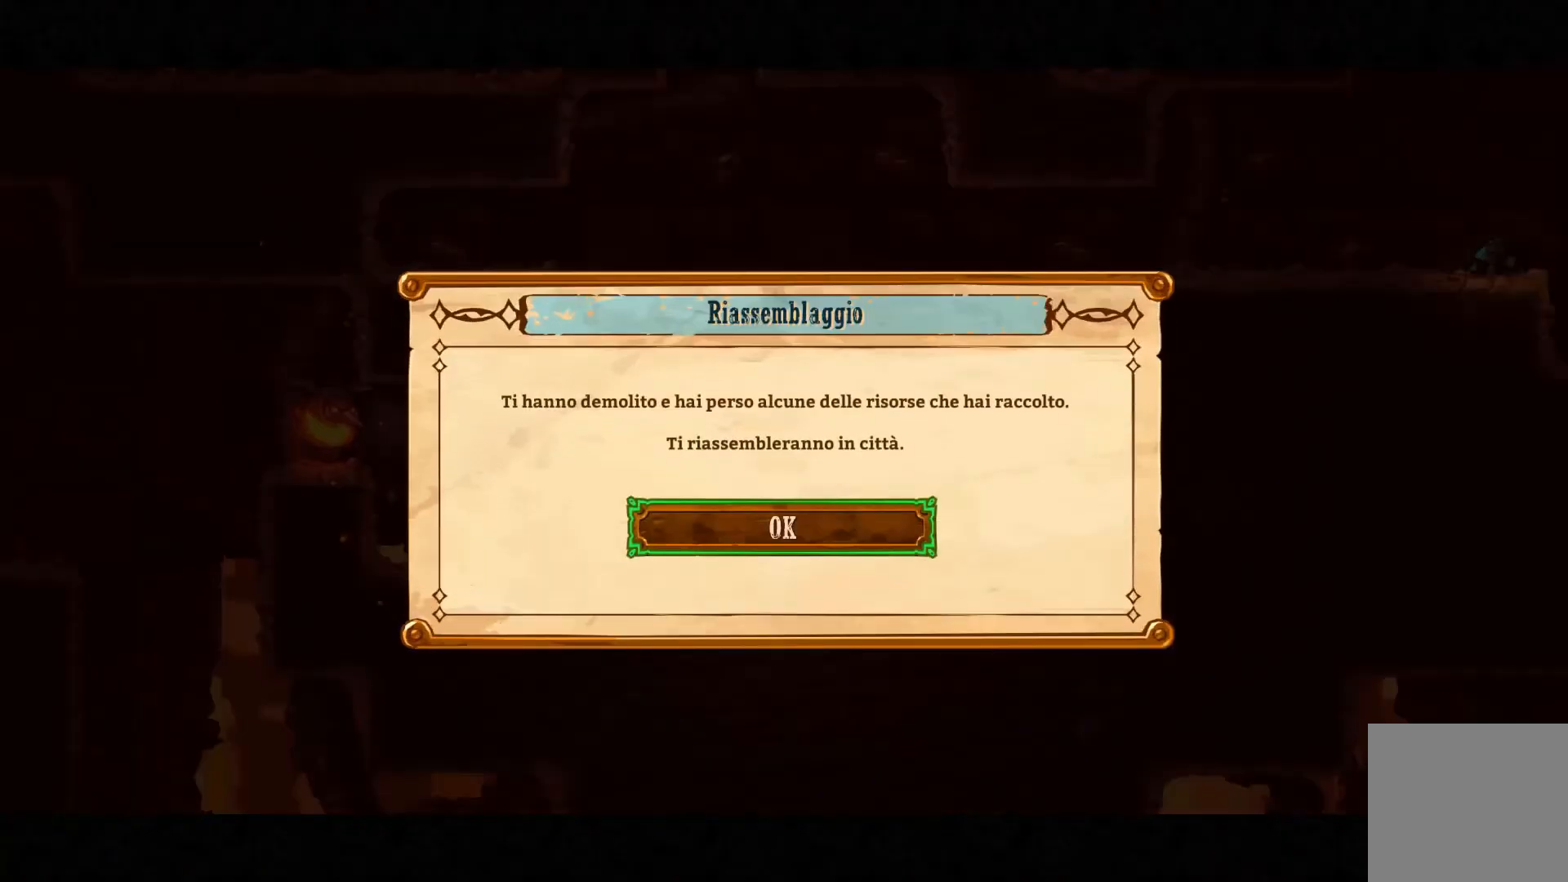
{"buttons": [], "left_stick": "center", "right_stick": "center", "events": [[233, "A", "down"], [333, "A", "up"]]}
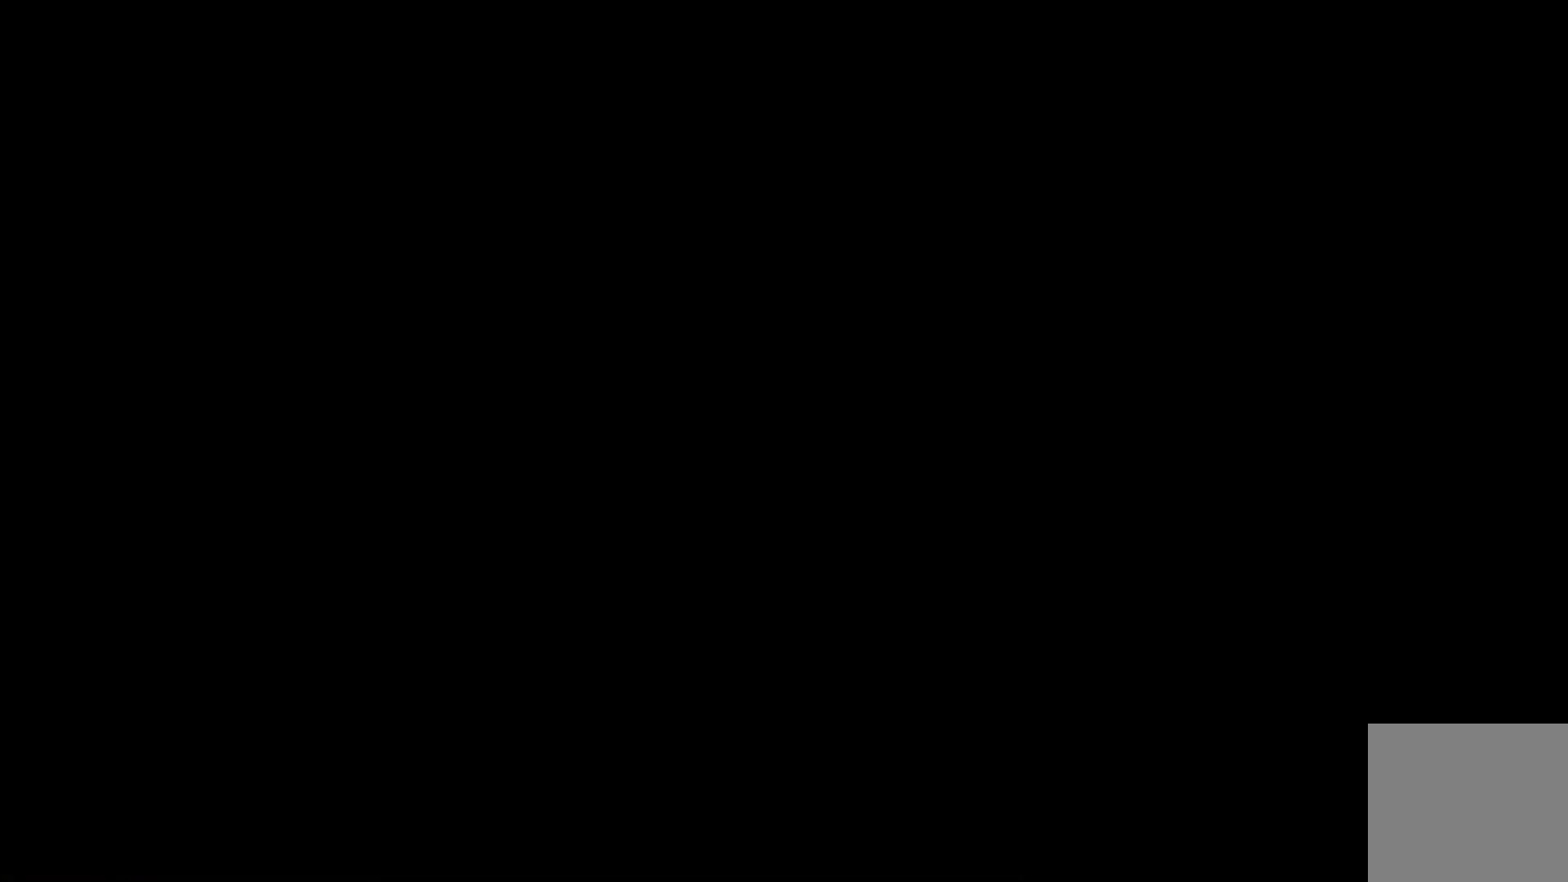
{"buttons": [], "left_stick": "center", "right_stick": "center", "events": []}